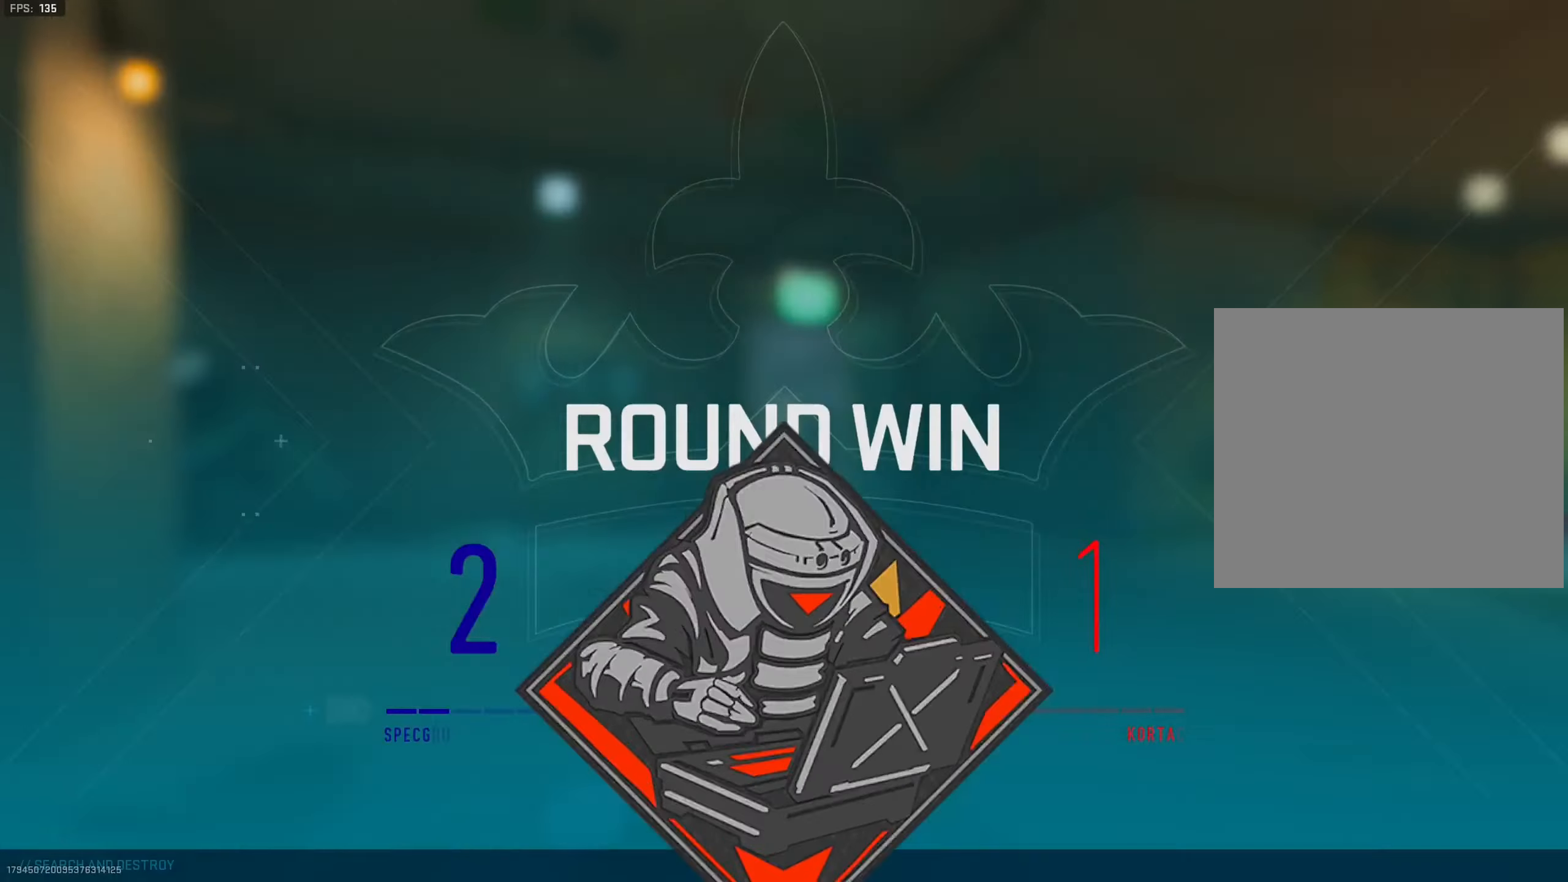
Gameplay with a controller (PlayStation layout); each line is a JSON object with the inputs held at the frame after it. "events" lists button and stick changes between this image and that frame as [ms after this image, input, new state], when the widget could be followed in between. Not read: L3.
{"buttons": [], "left_stick": "center", "right_stick": "center", "events": [[350, "L1", "down"], [417, "L1", "up"], [417, "left_stick", "center"]]}
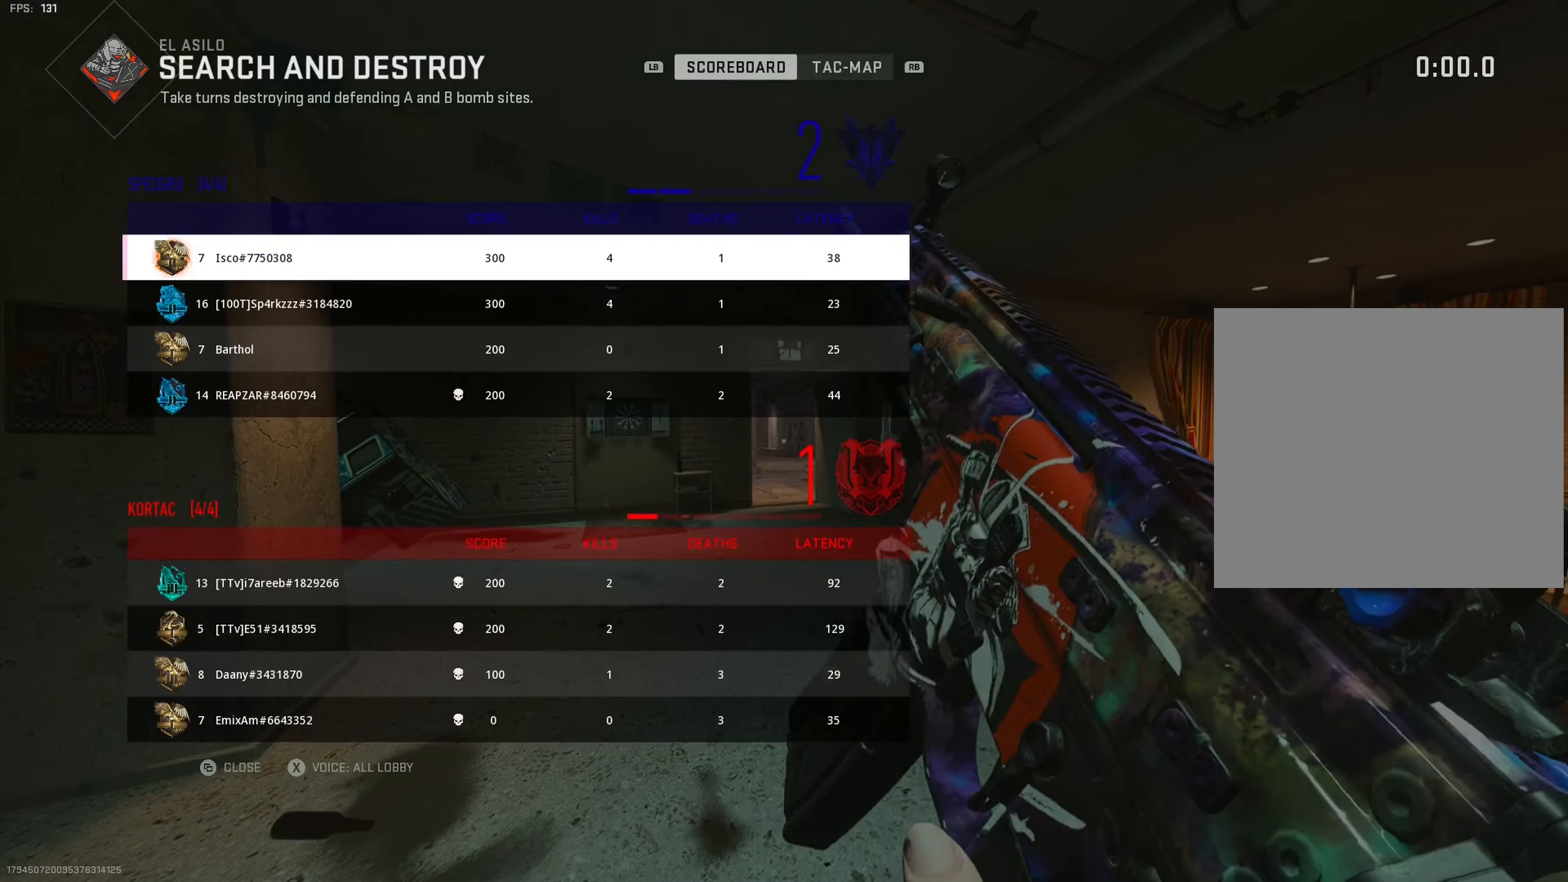
{"buttons": [], "left_stick": "center", "right_stick": "center", "events": []}
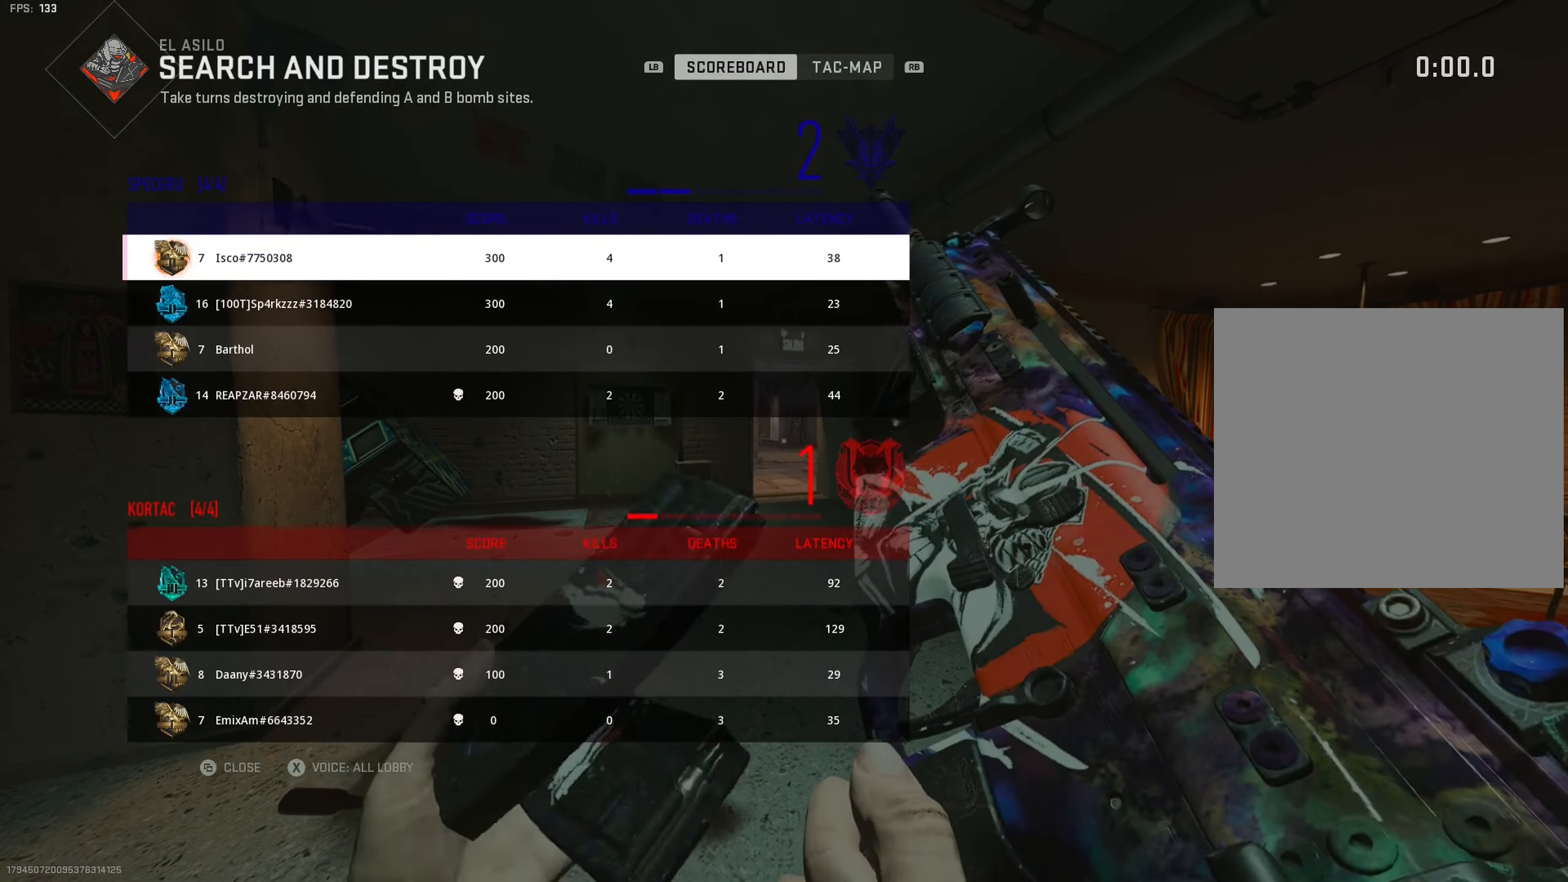
{"buttons": [], "left_stick": "up", "right_stick": "center", "events": [[467, "left_stick", "up"]]}
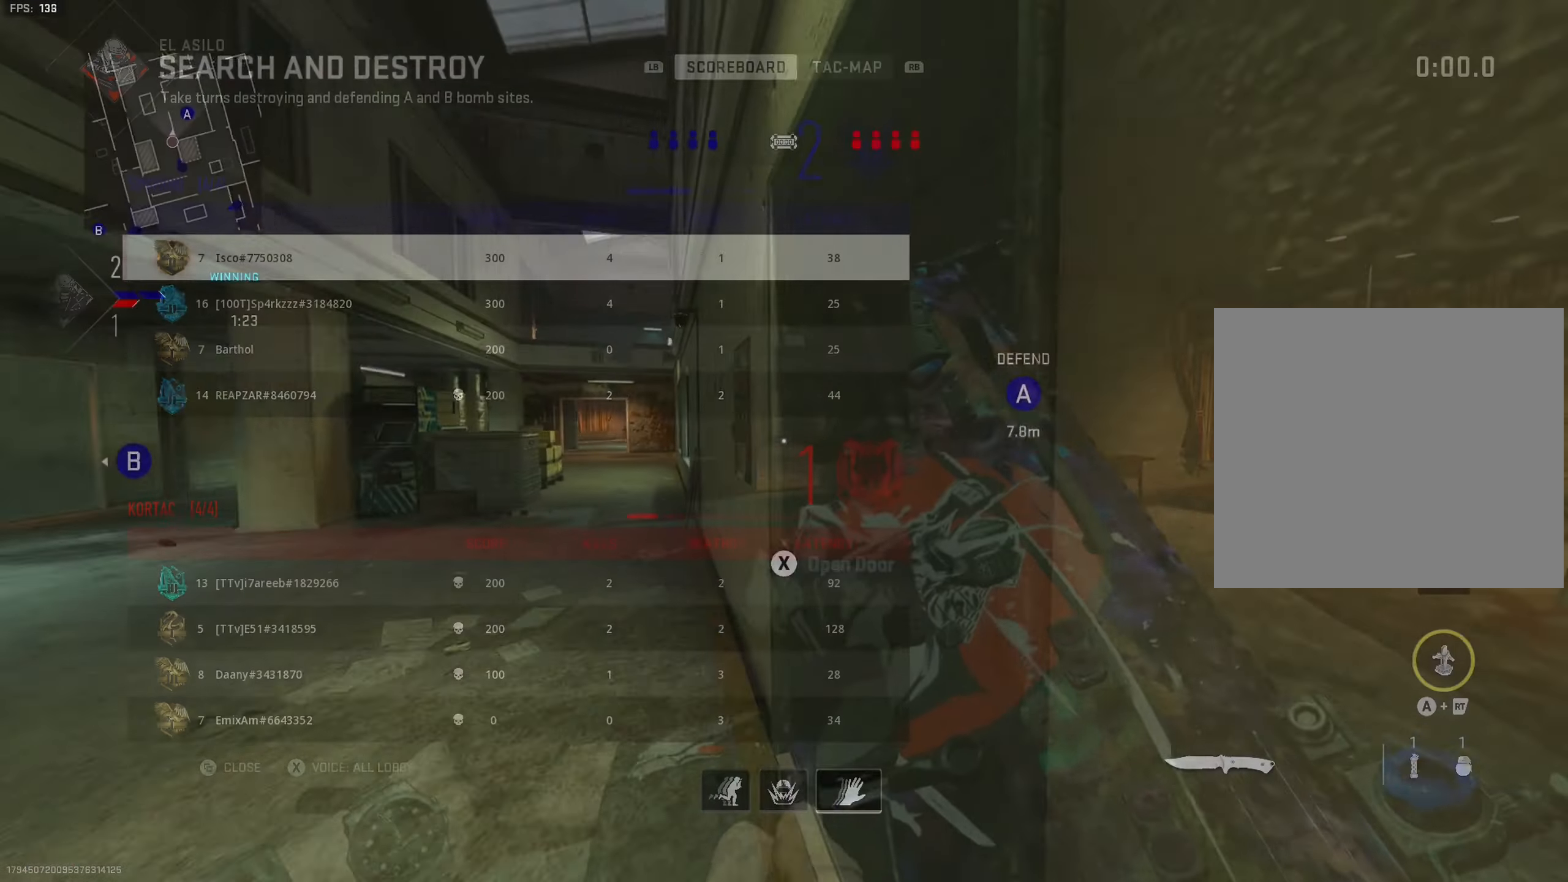
{"buttons": [], "left_stick": "up", "right_stick": "center", "events": [[100, "right_stick", "right"], [267, "right_stick", "center"], [333, "TRIANGLE", "down"], [367, "TRIANGLE", "up"]]}
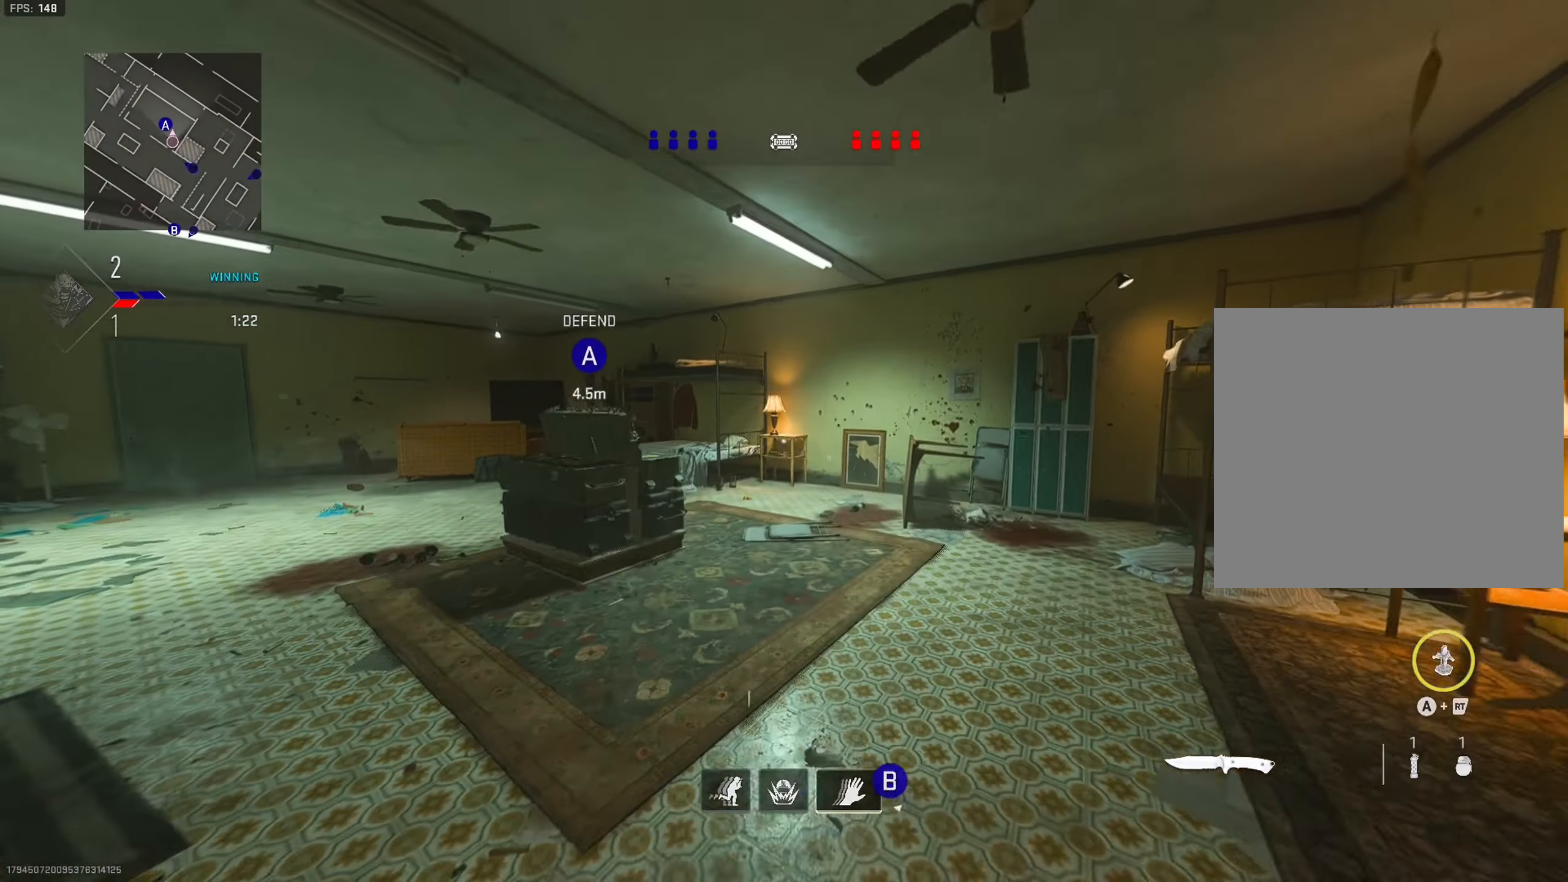
{"buttons": [], "left_stick": "up-right", "right_stick": "center", "events": [[17, "right_stick", "left"], [250, "right_stick", "center"], [367, "left_stick", "up-right"], [400, "right_stick", "left"], [450, "right_stick", "center"]]}
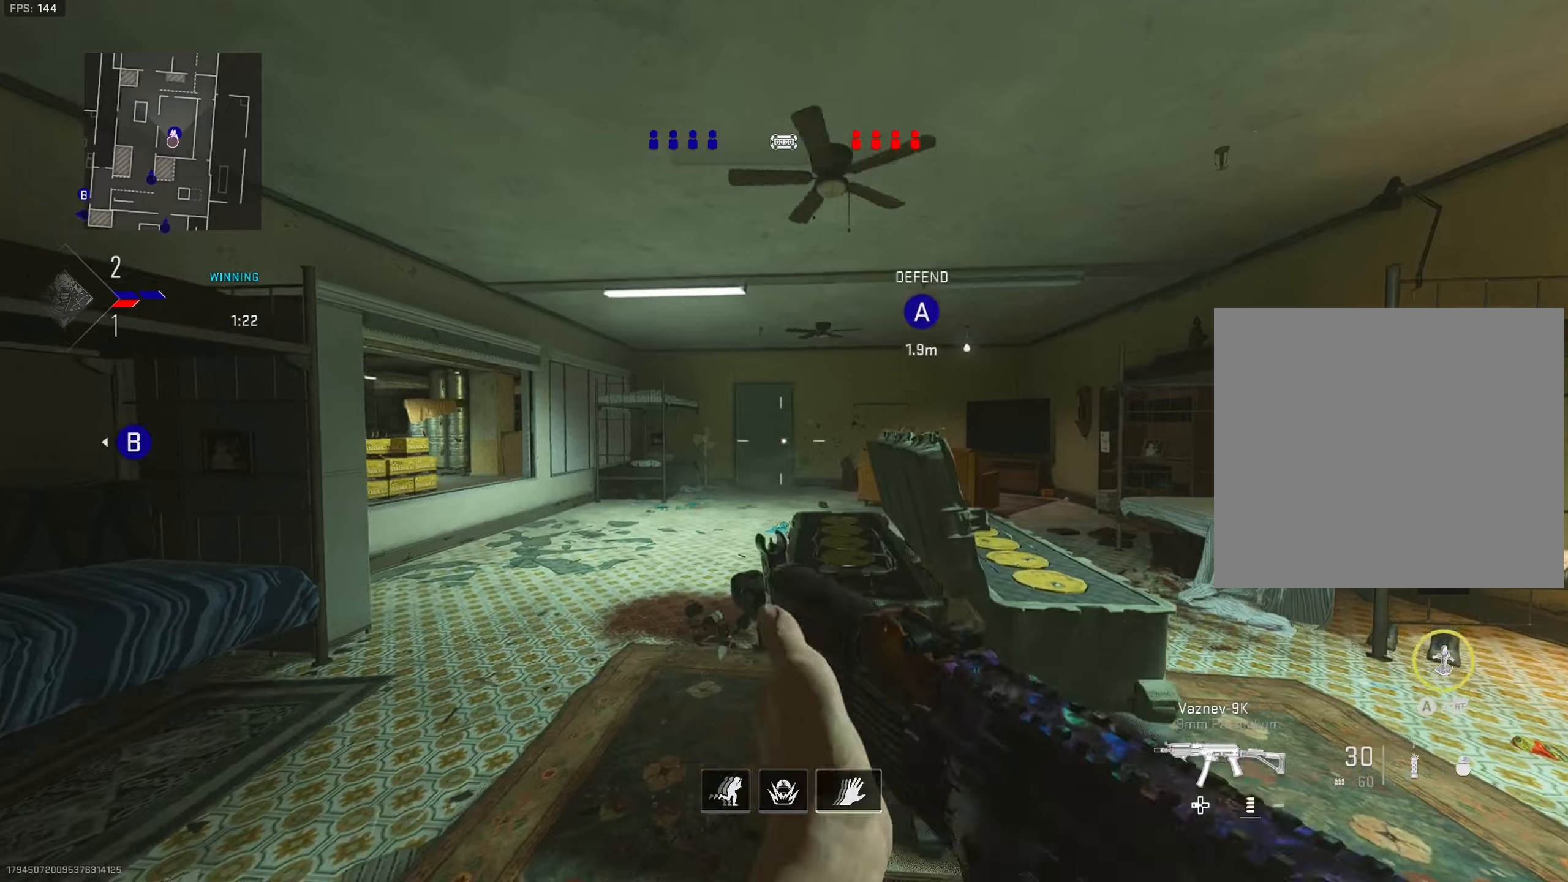
{"buttons": ["L1"], "left_stick": "up", "right_stick": "center", "events": [[34, "R3", "down"], [134, "R3", "up"], [200, "L2", "down"], [284, "L1", "down"], [417, "L2", "up"], [450, "left_stick", "up"]]}
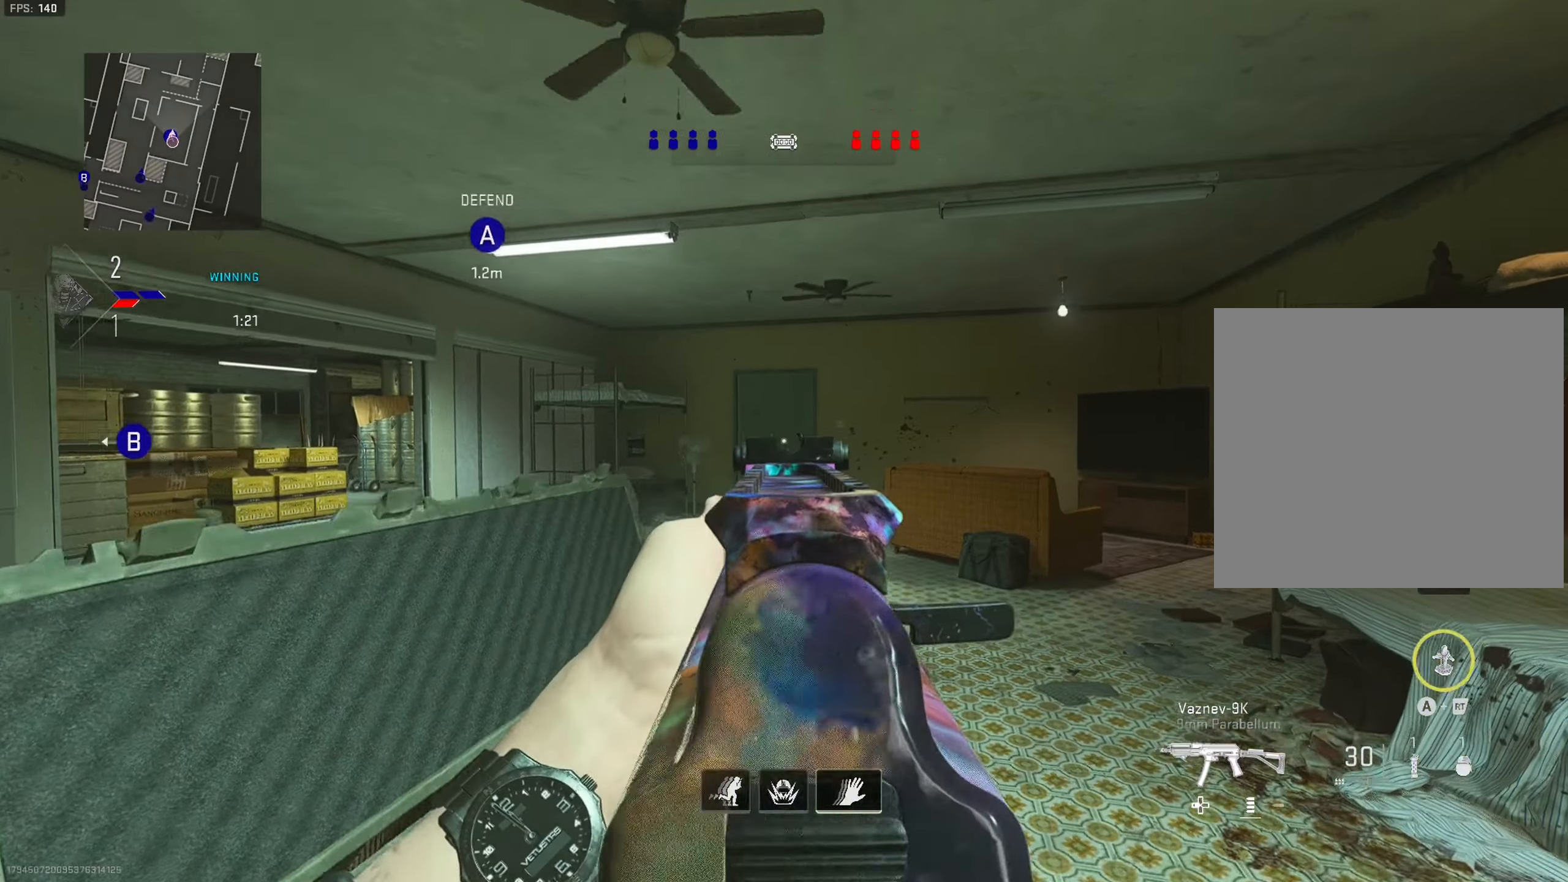
{"buttons": ["L1"], "left_stick": "center", "right_stick": "center", "events": [[100, "left_stick", "center"], [150, "left_stick", "left"], [284, "R3", "down"], [284, "left_stick", "down-left"], [450, "left_stick", "center"], [467, "R3", "up"]]}
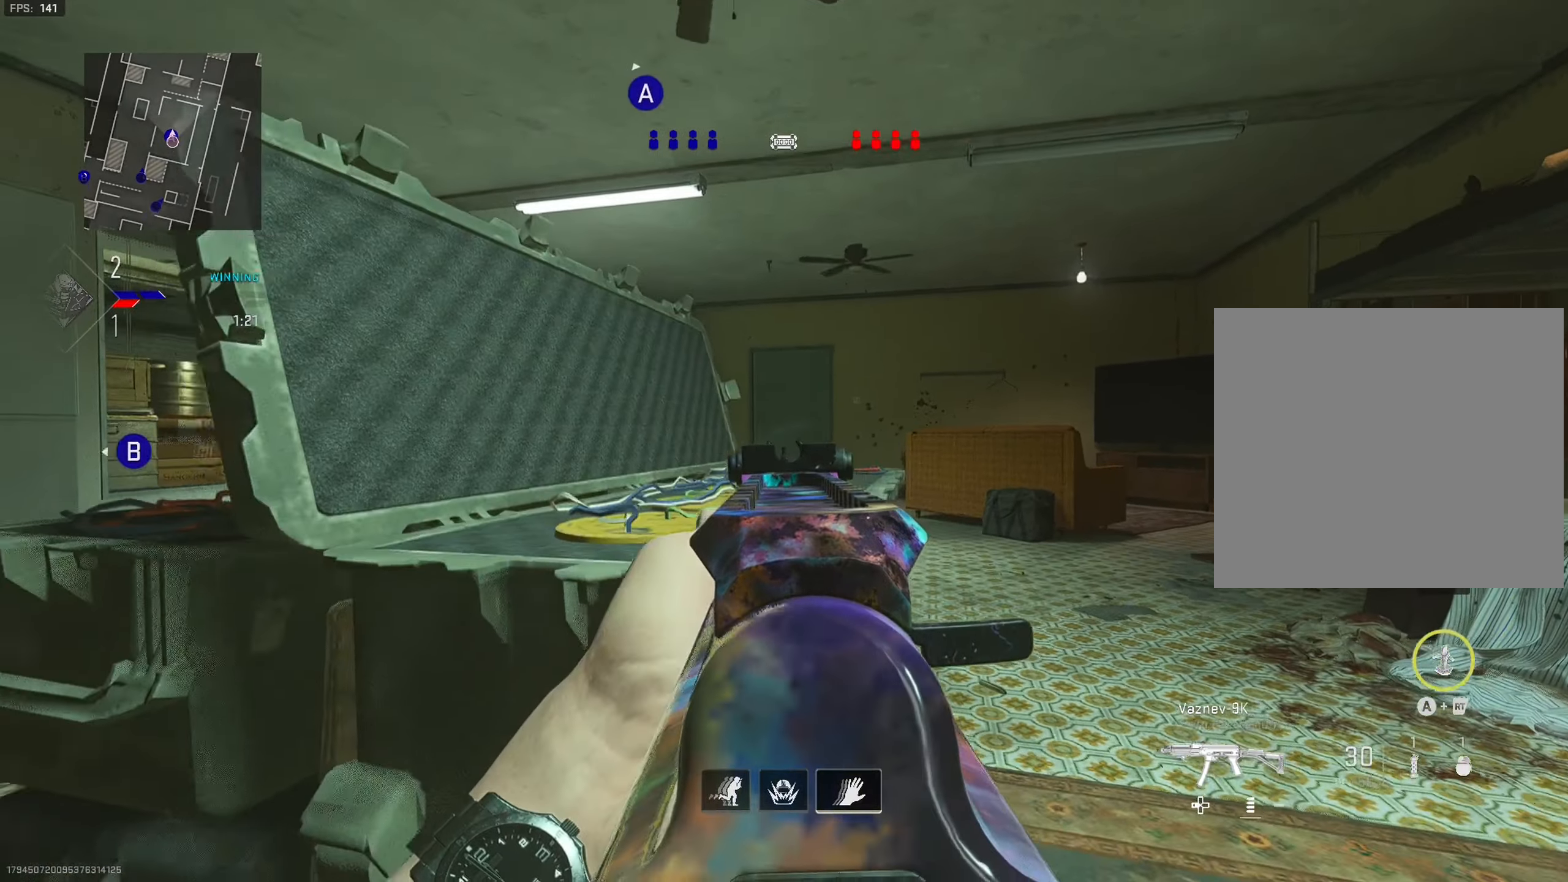
{"buttons": ["L1", "L2"], "left_stick": "center", "right_stick": "center", "events": [[17, "L2", "down"], [67, "left_stick", "down-left"], [117, "left_stick", "left"], [417, "left_stick", "center"]]}
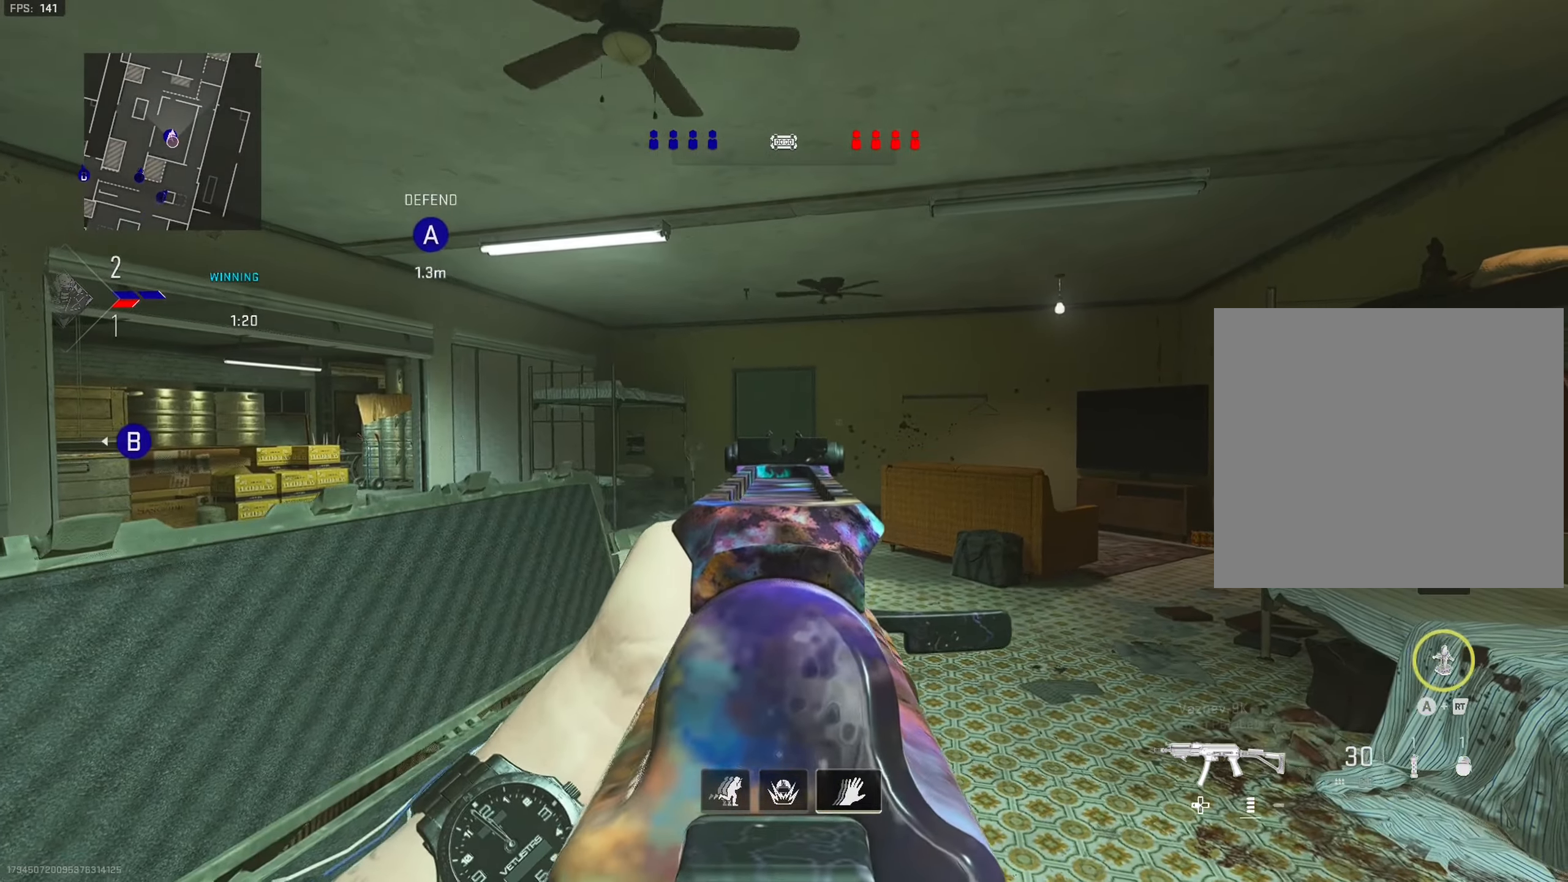
{"buttons": ["L1"], "left_stick": "right", "right_stick": "center", "events": [[134, "L2", "up"], [200, "left_stick", "right"]]}
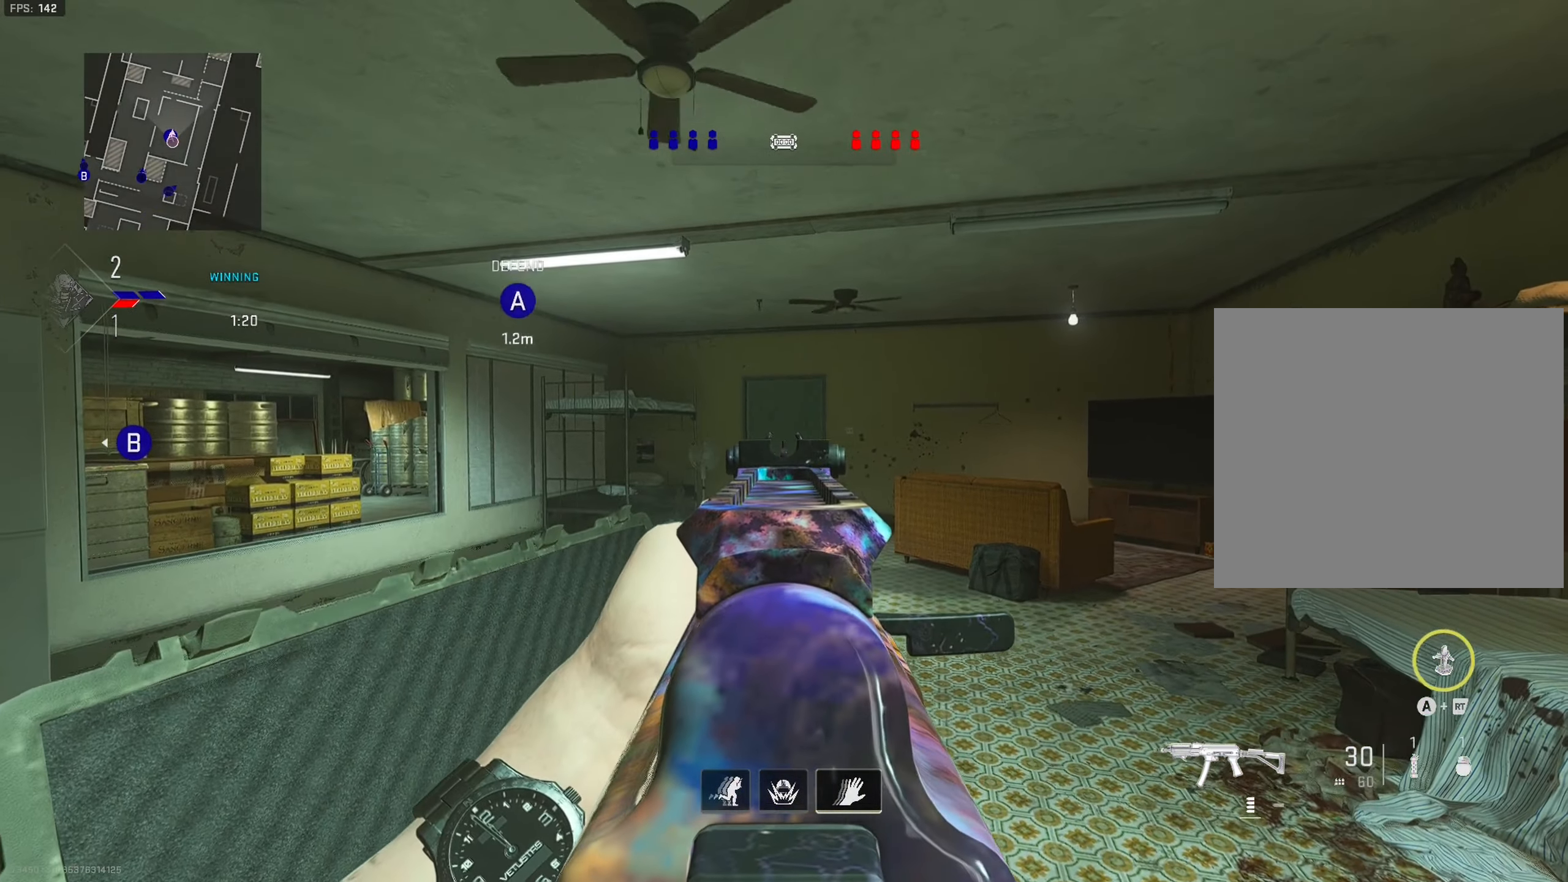
{"buttons": ["L1"], "left_stick": "center", "right_stick": "center", "events": [[134, "left_stick", "center"], [200, "left_stick", "left"], [384, "left_stick", "center"]]}
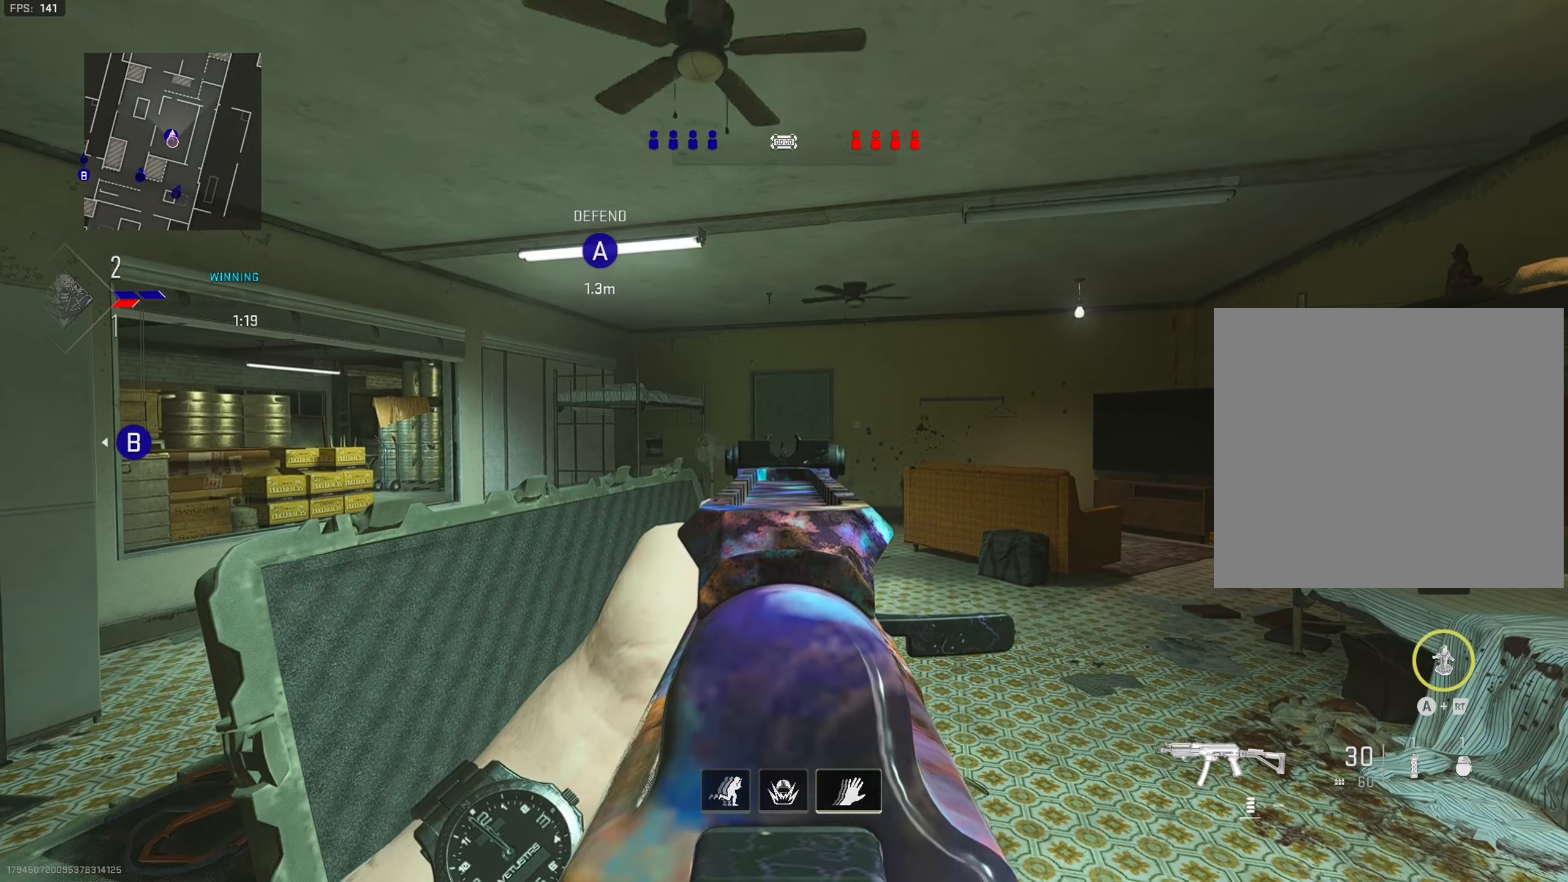
{"buttons": ["L1"], "left_stick": "center", "right_stick": "center", "events": [[100, "left_stick", "right"], [317, "left_stick", "center"]]}
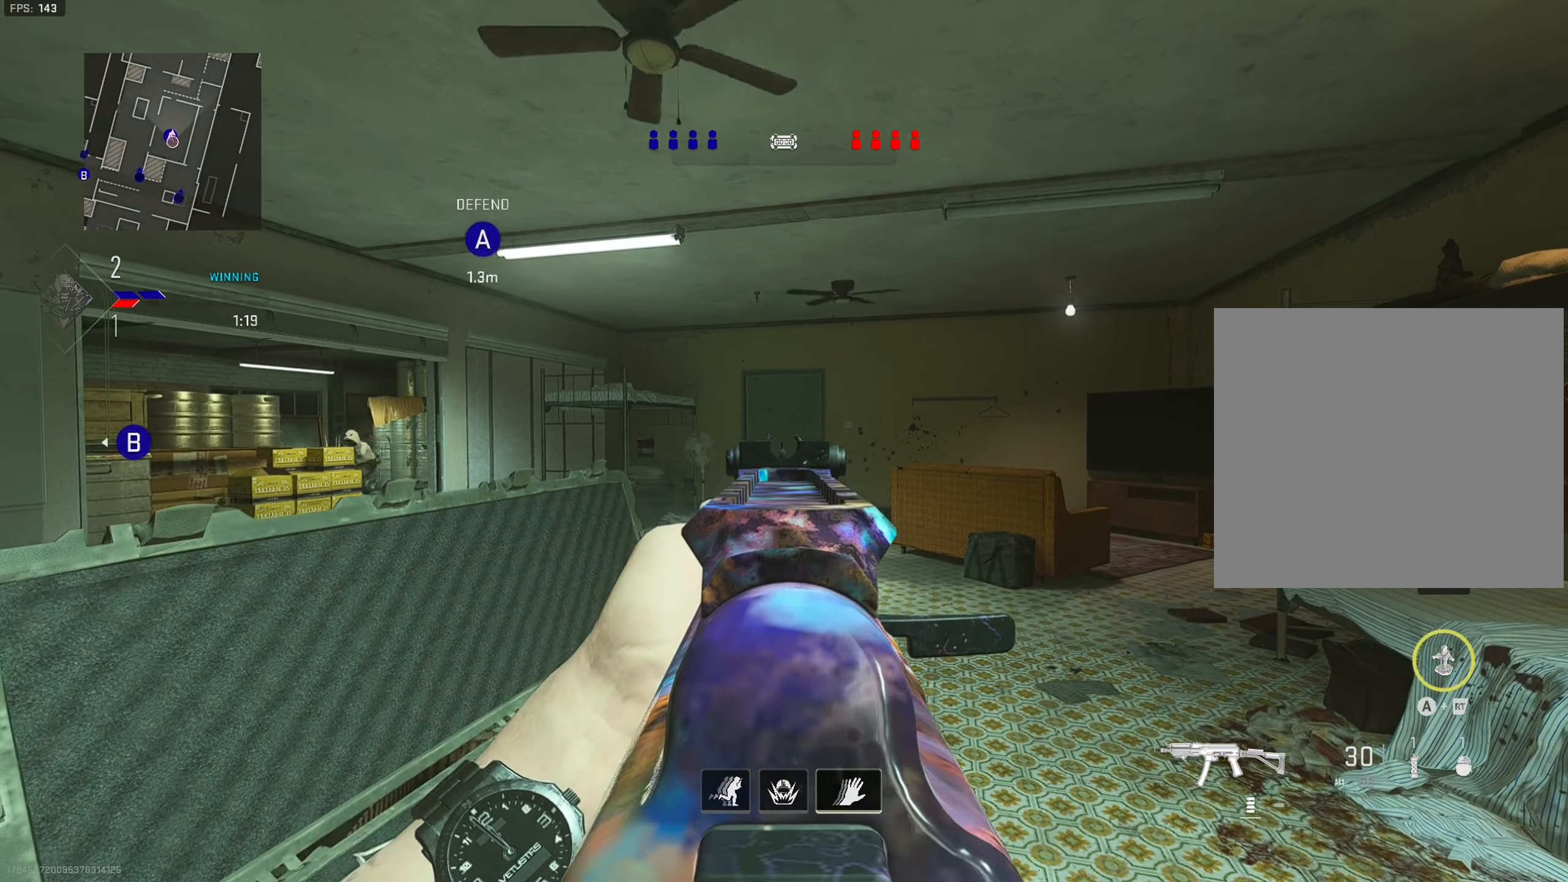
{"buttons": ["L1"], "left_stick": "center", "right_stick": "center", "events": [[34, "right_stick", "left"], [200, "left_stick", "right"], [350, "left_stick", "up-right"], [350, "right_stick", "center"], [467, "left_stick", "center"]]}
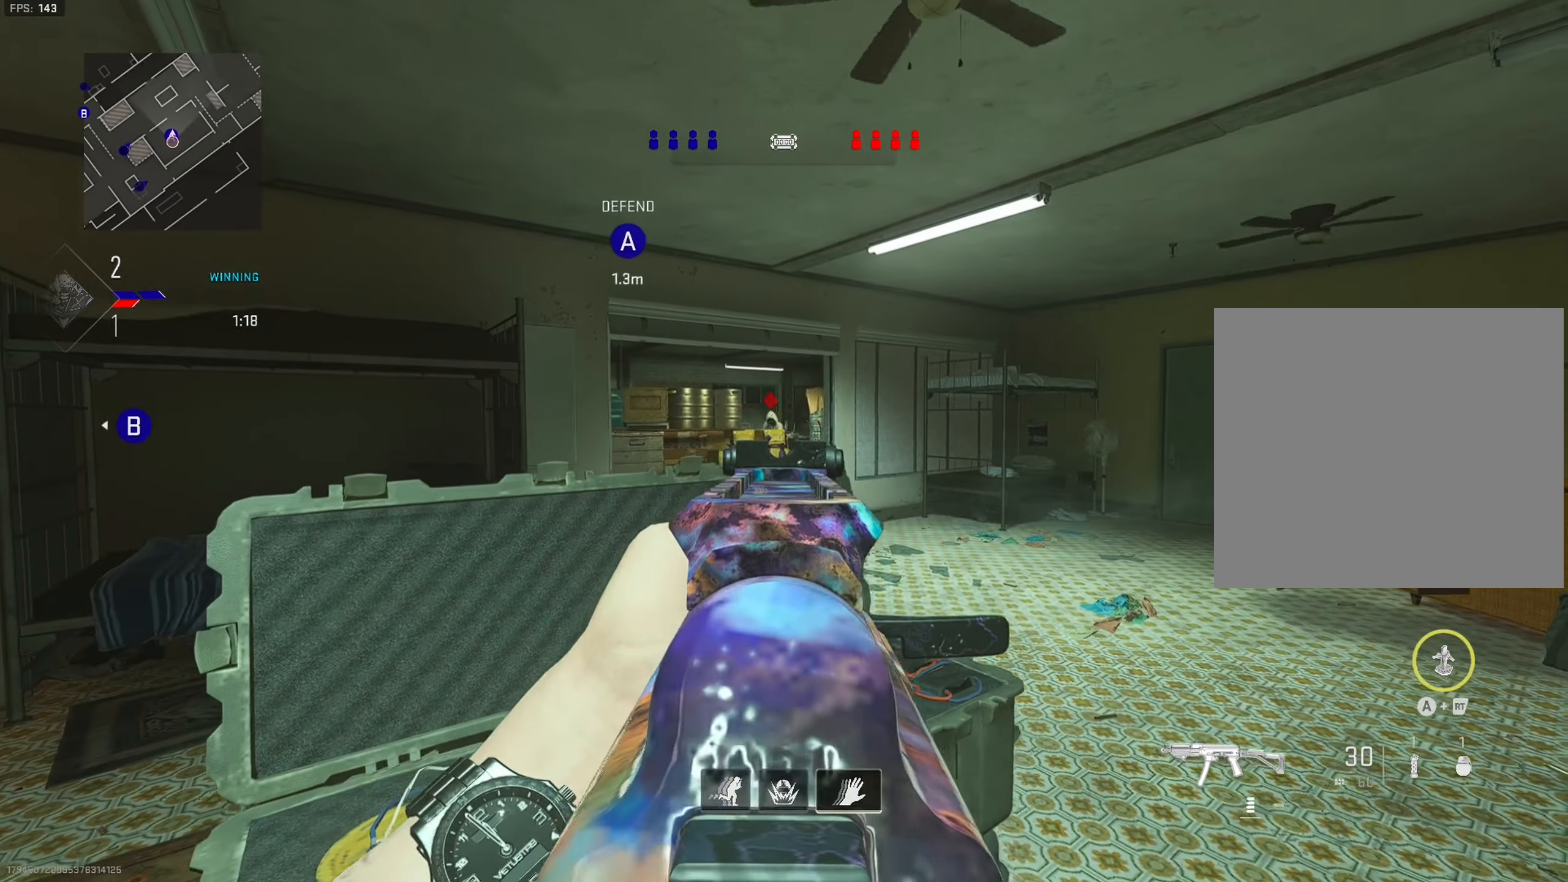
{"buttons": ["L1", "R1"], "left_stick": "left", "right_stick": "center", "events": [[84, "DPAD_UP", "down"], [167, "DPAD_UP", "up"], [217, "R1", "down"], [317, "left_stick", "left"]]}
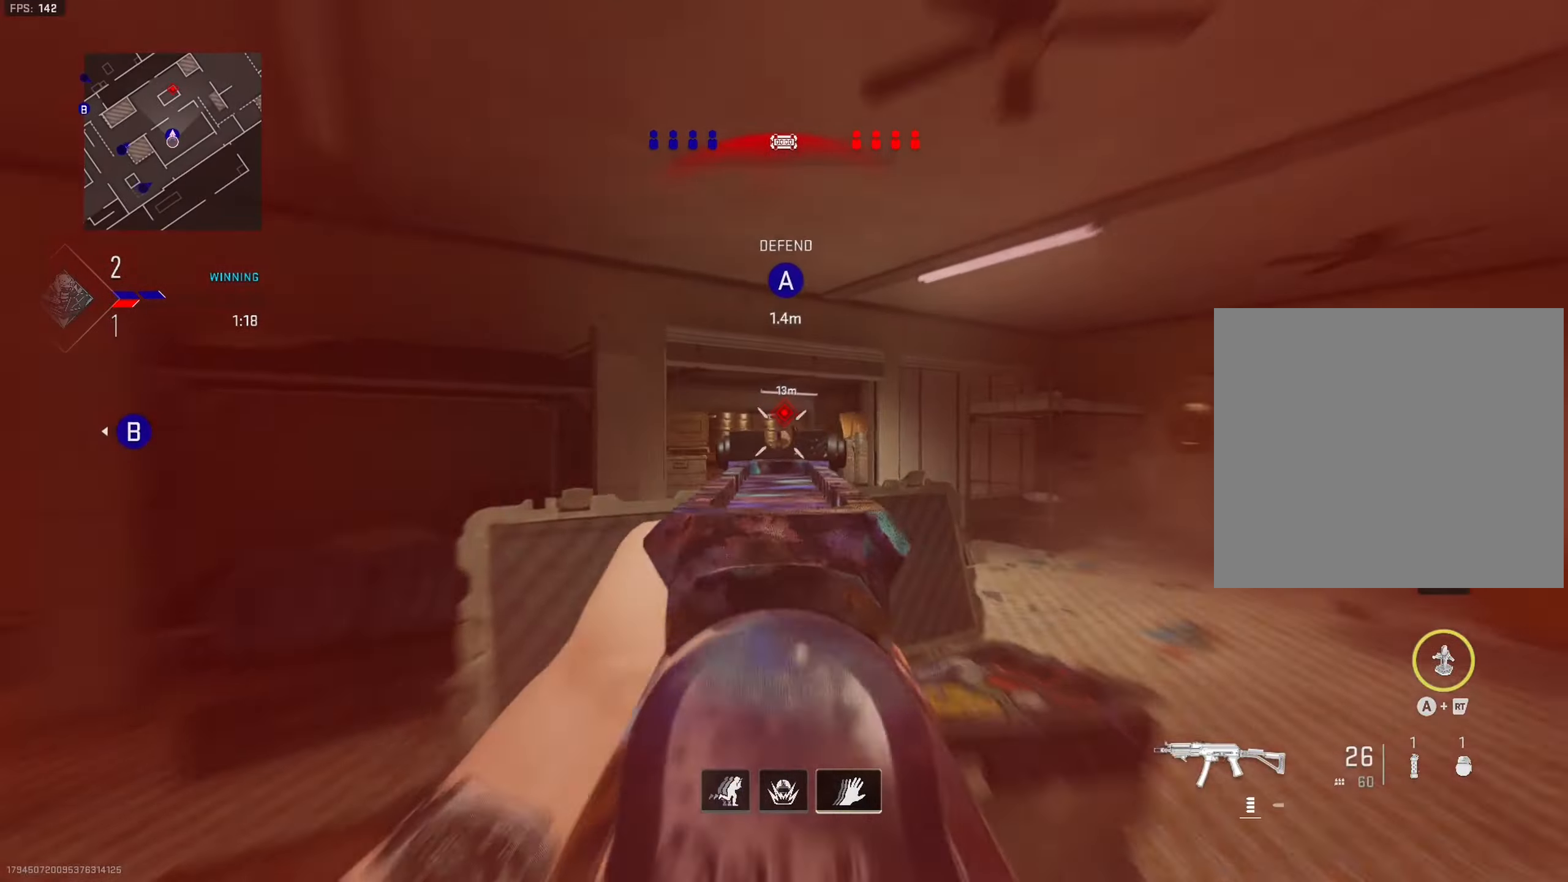
{"buttons": ["R1"], "left_stick": "left", "right_stick": "center", "events": [[67, "R3", "down"], [234, "left_stick", "right"], [484, "L1", "up"], [484, "R3", "up"], [484, "left_stick", "left"]]}
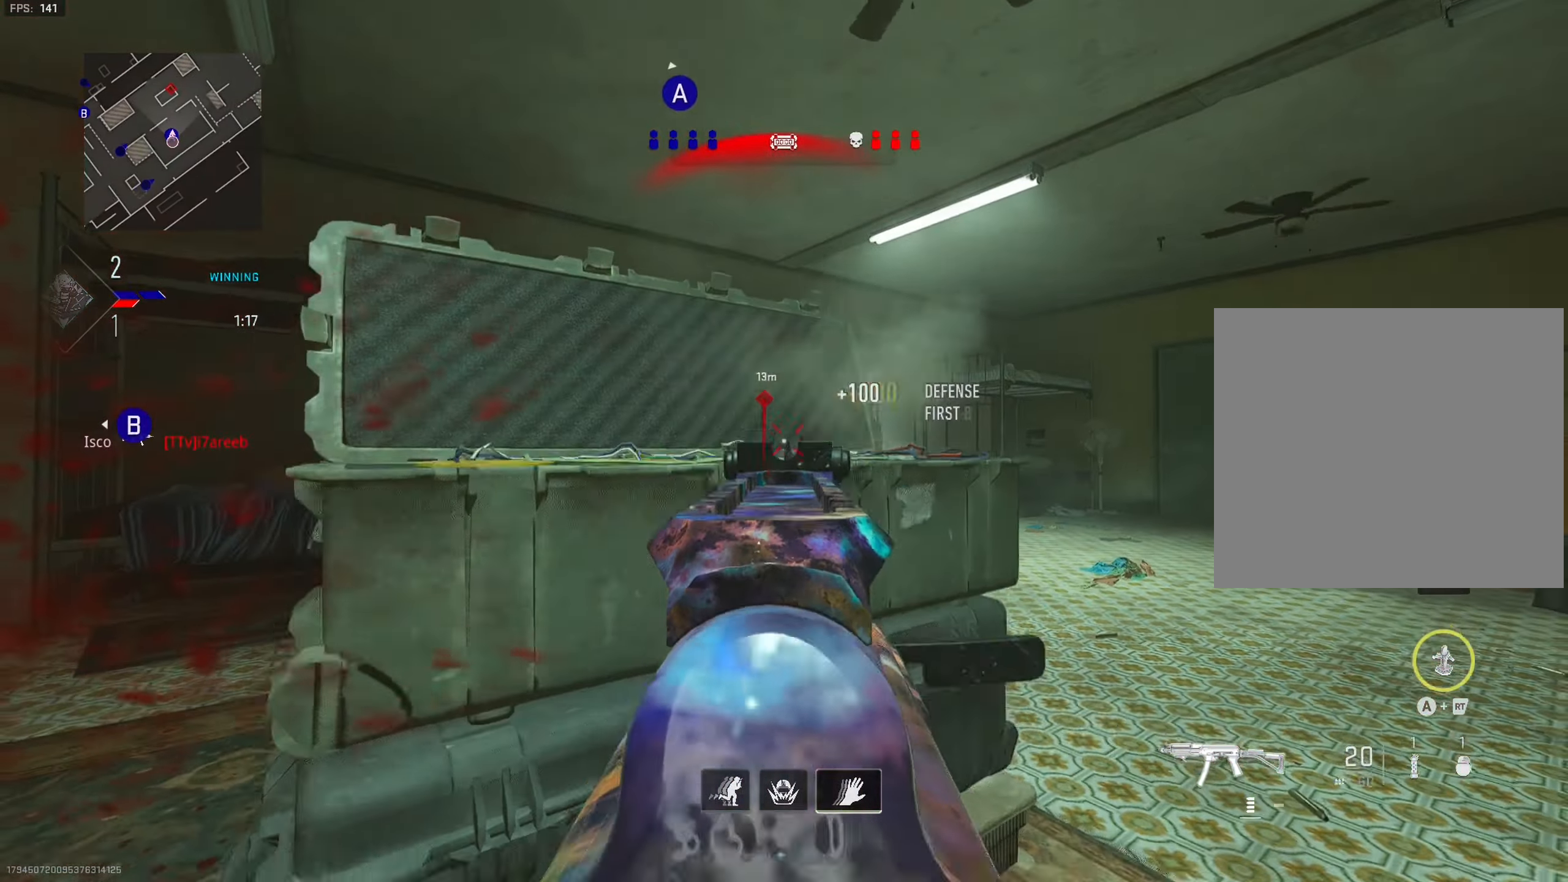
{"buttons": [], "left_stick": "left", "right_stick": "center", "events": [[34, "R1", "up"], [284, "L2", "down"], [400, "L2", "up"]]}
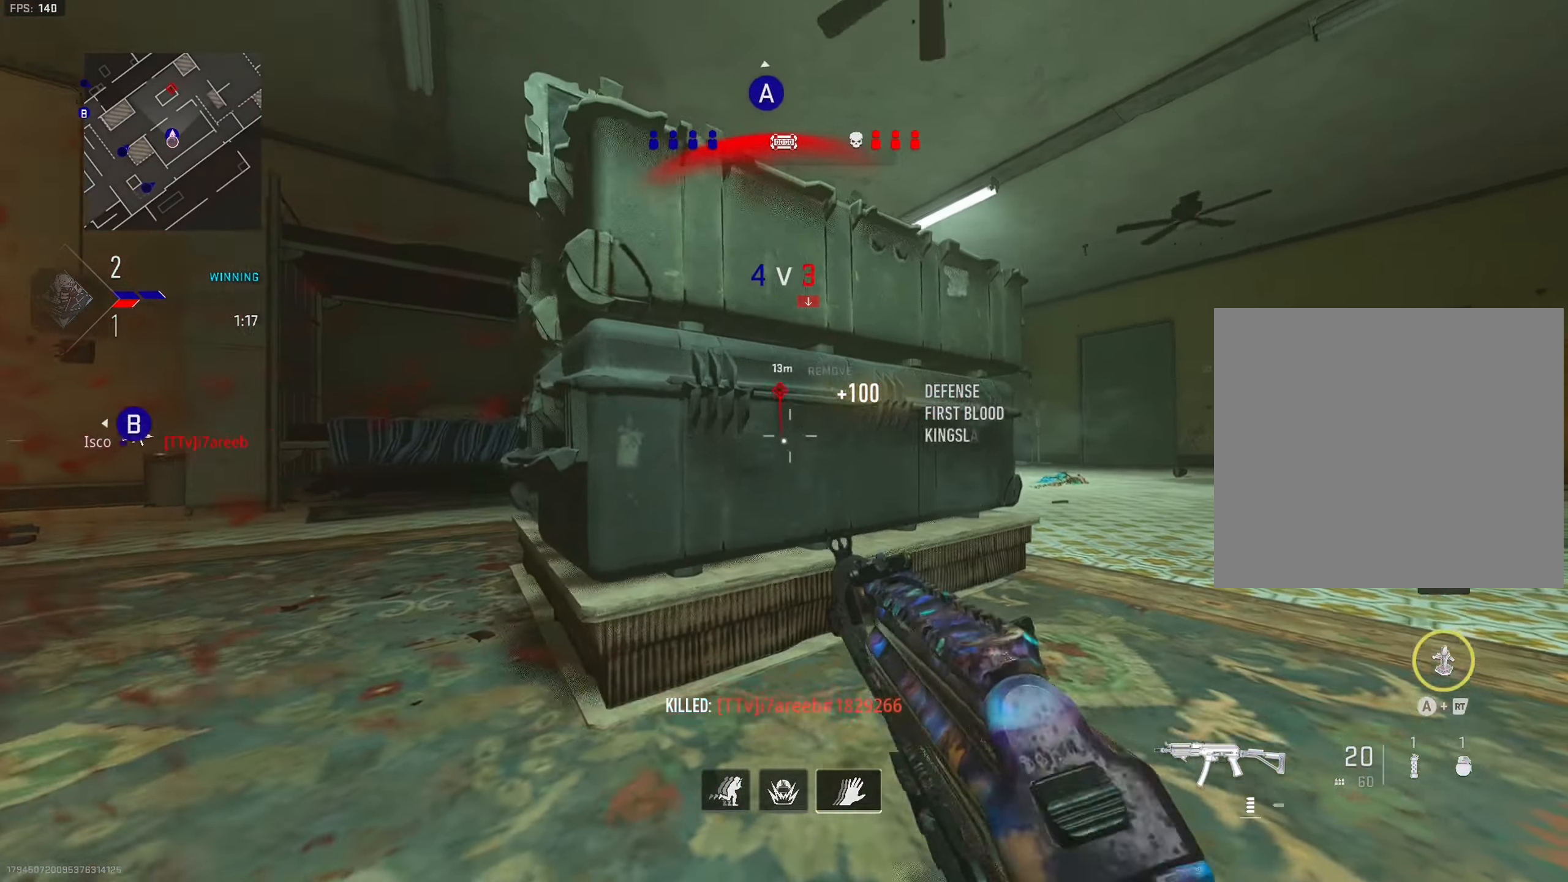
{"buttons": [], "left_stick": "down-right", "right_stick": "right", "events": [[116, "R2", "down"], [150, "CROSS", "down"], [150, "left_stick", "center"], [183, "CROSS", "up"], [216, "R2", "up"], [250, "left_stick", "down-right"], [450, "right_stick", "right"]]}
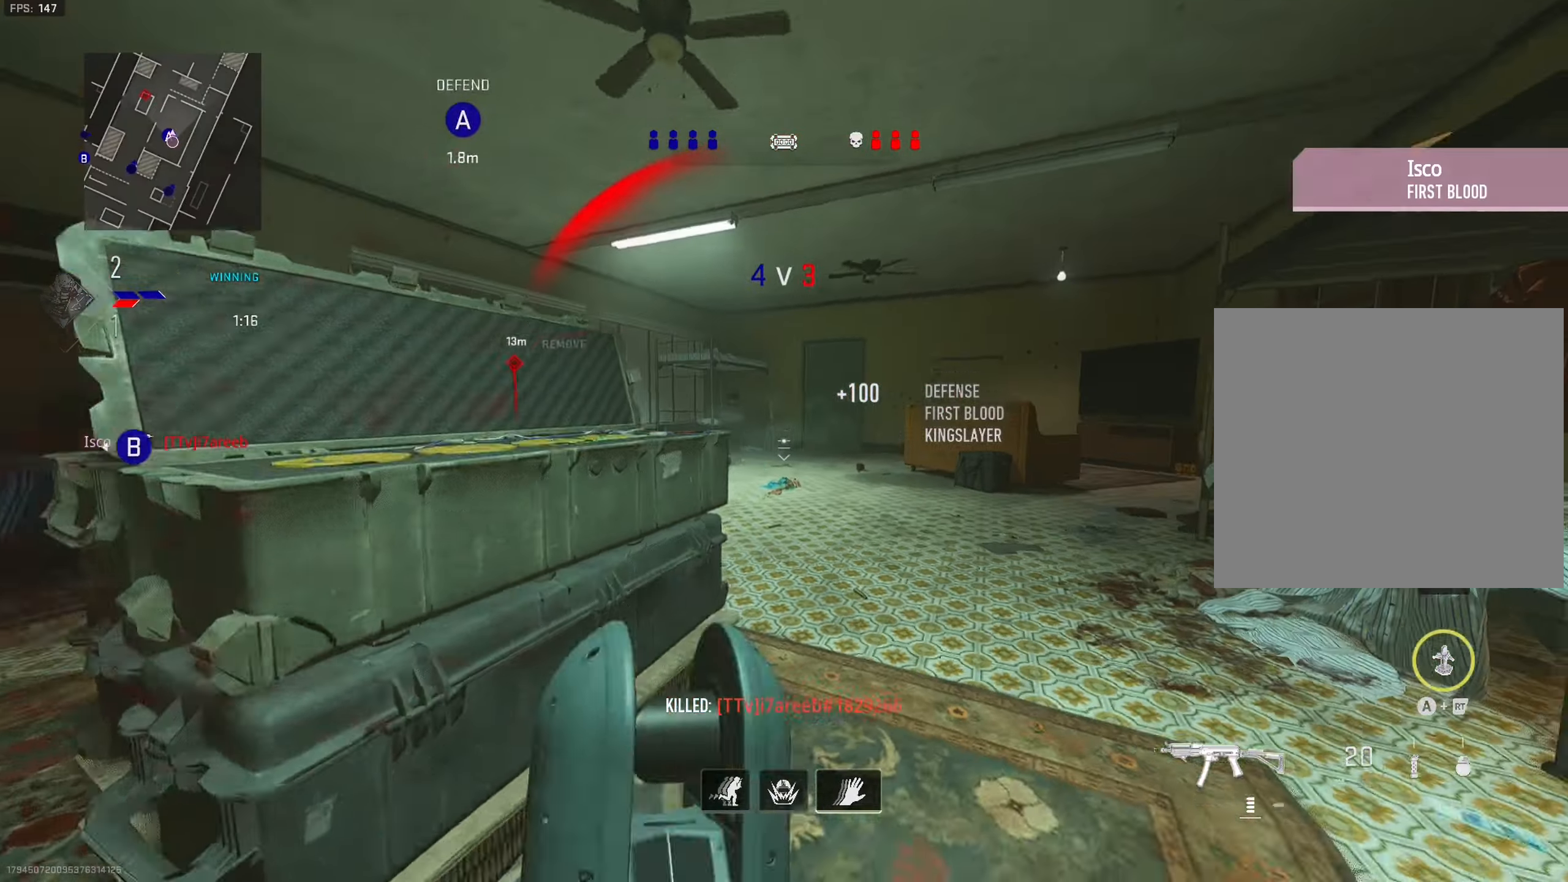
{"buttons": [], "left_stick": "up-right", "right_stick": "center", "events": [[216, "left_stick", "up-right"], [233, "right_stick", "center"]]}
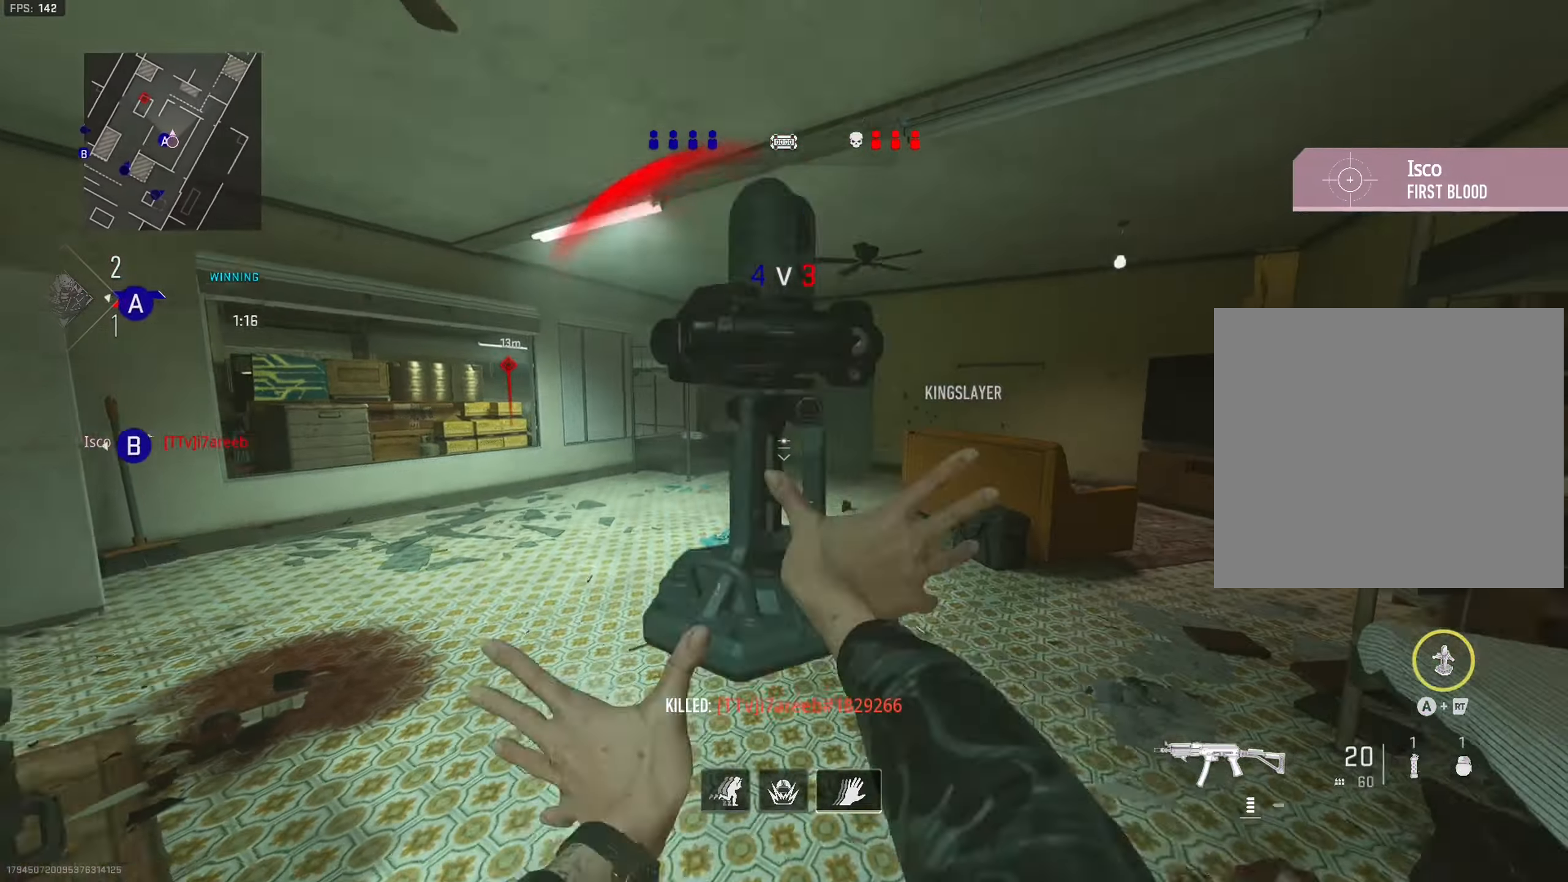
{"buttons": [], "left_stick": "up-right", "right_stick": "left", "events": [[433, "right_stick", "left"]]}
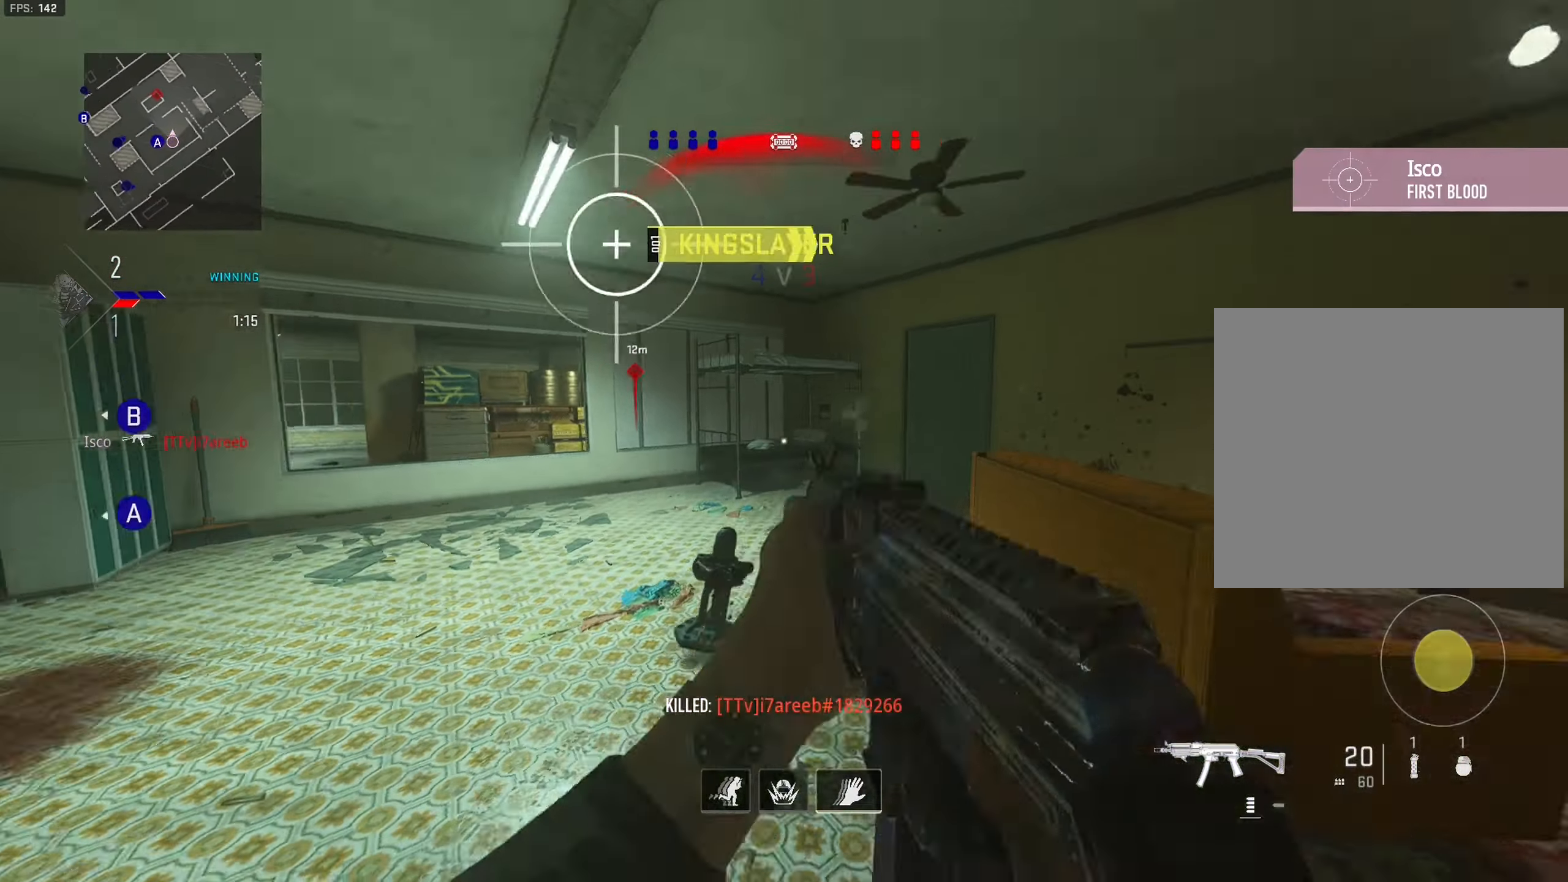
{"buttons": ["L1"], "left_stick": "up-left", "right_stick": "center", "events": [[33, "left_stick", "right"], [33, "right_stick", "center"], [166, "L1", "down"], [250, "left_stick", "up-left"]]}
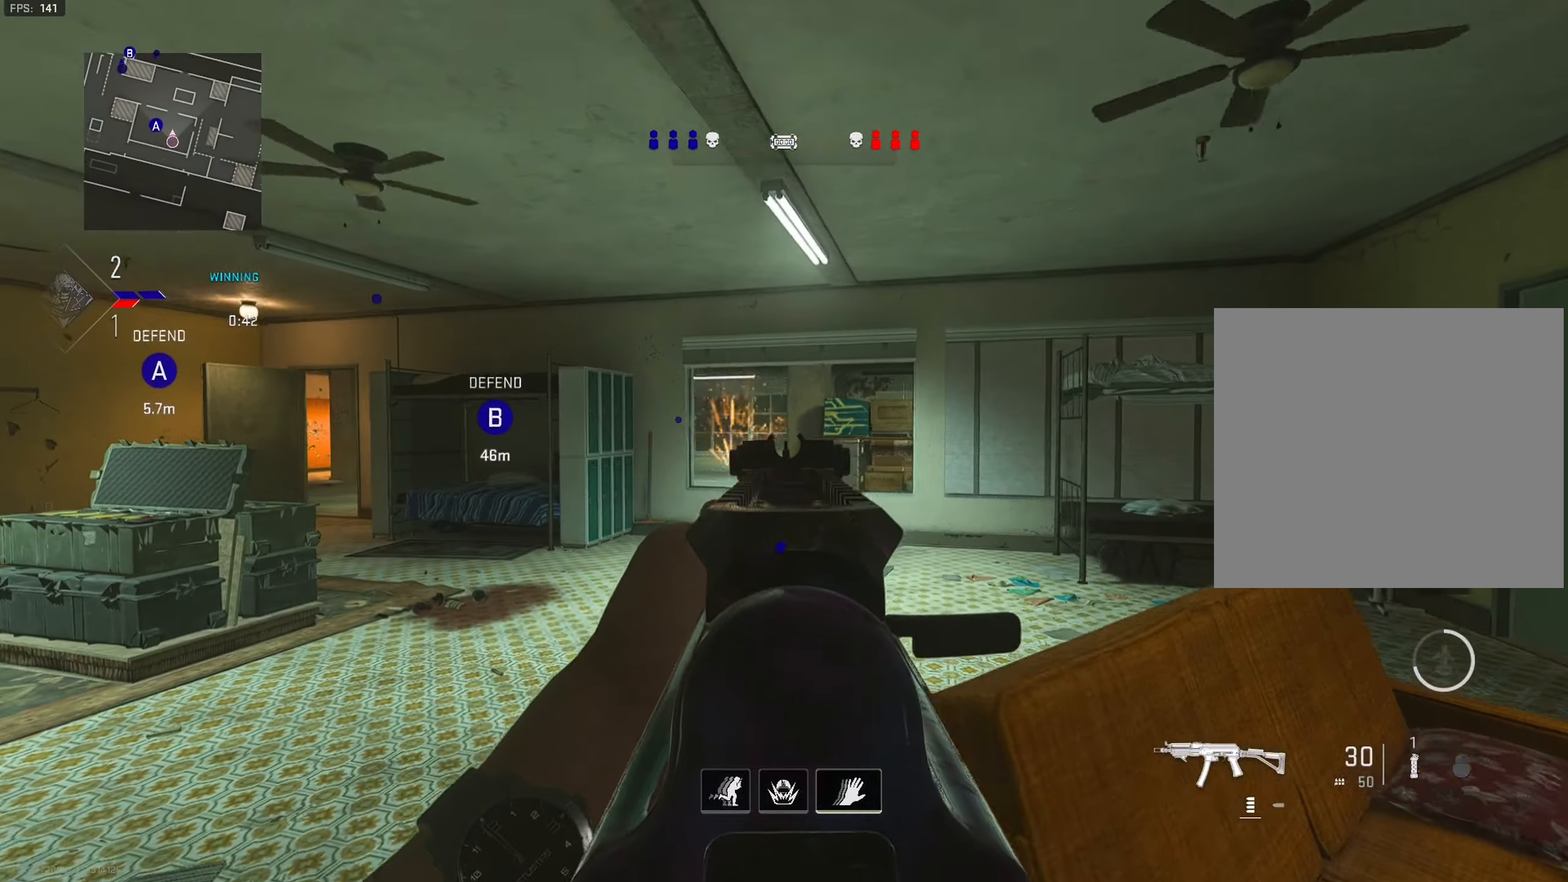
{"buttons": [], "left_stick": "left", "right_stick": "center", "events": [[266, "L1", "up"], [283, "left_stick", "left"]]}
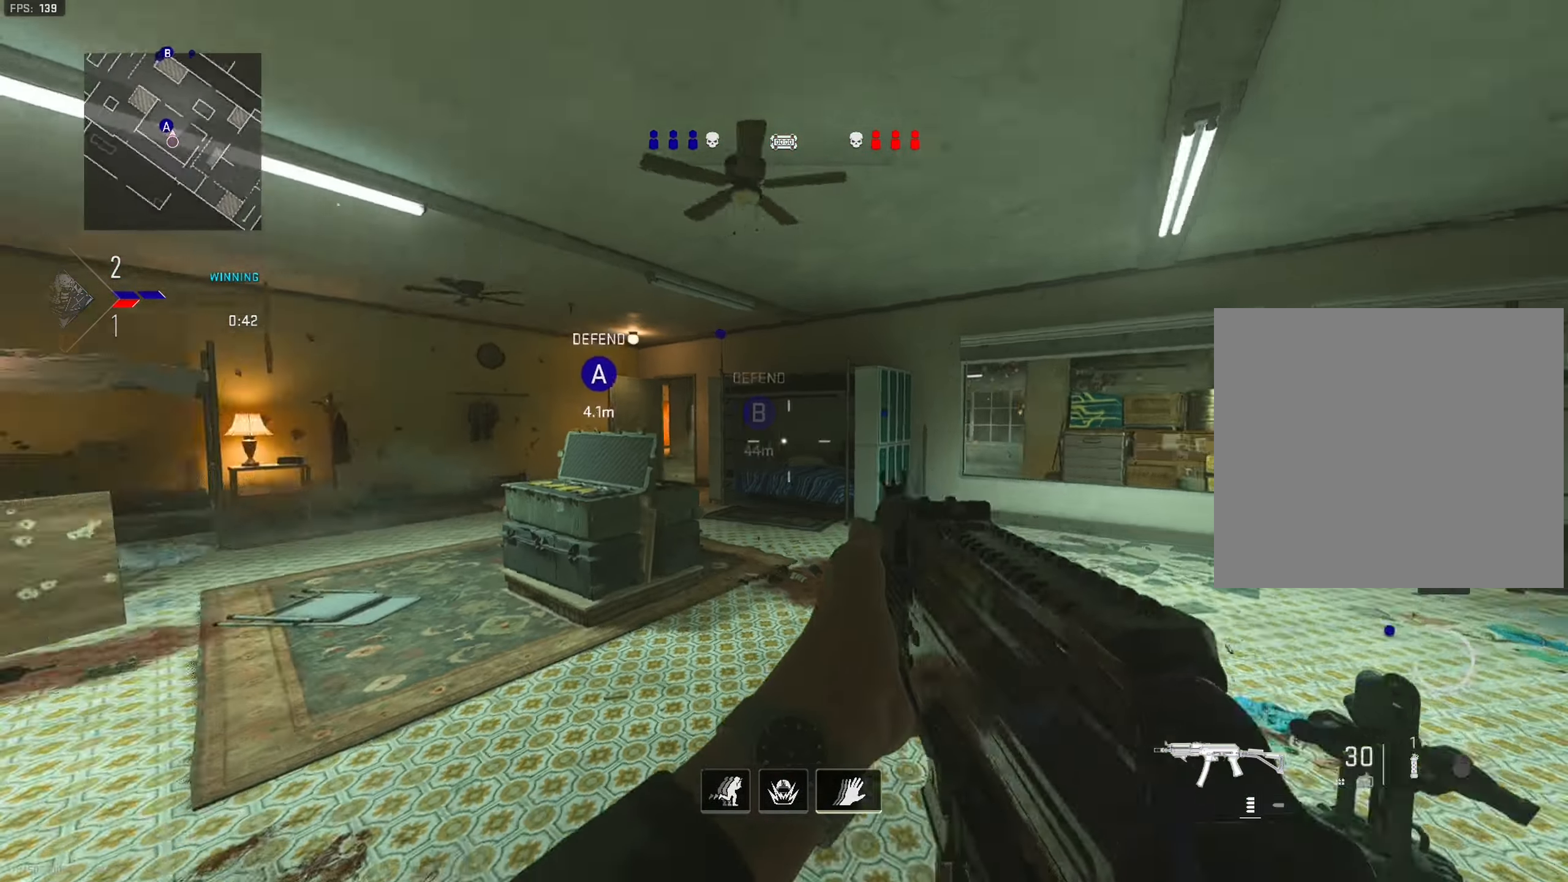
{"buttons": ["L2"], "left_stick": "left", "right_stick": "right", "events": [[16, "right_stick", "left"], [216, "left_stick", "up-left"], [266, "right_stick", "center"], [350, "right_stick", "right"], [483, "L2", "down"], [483, "left_stick", "left"]]}
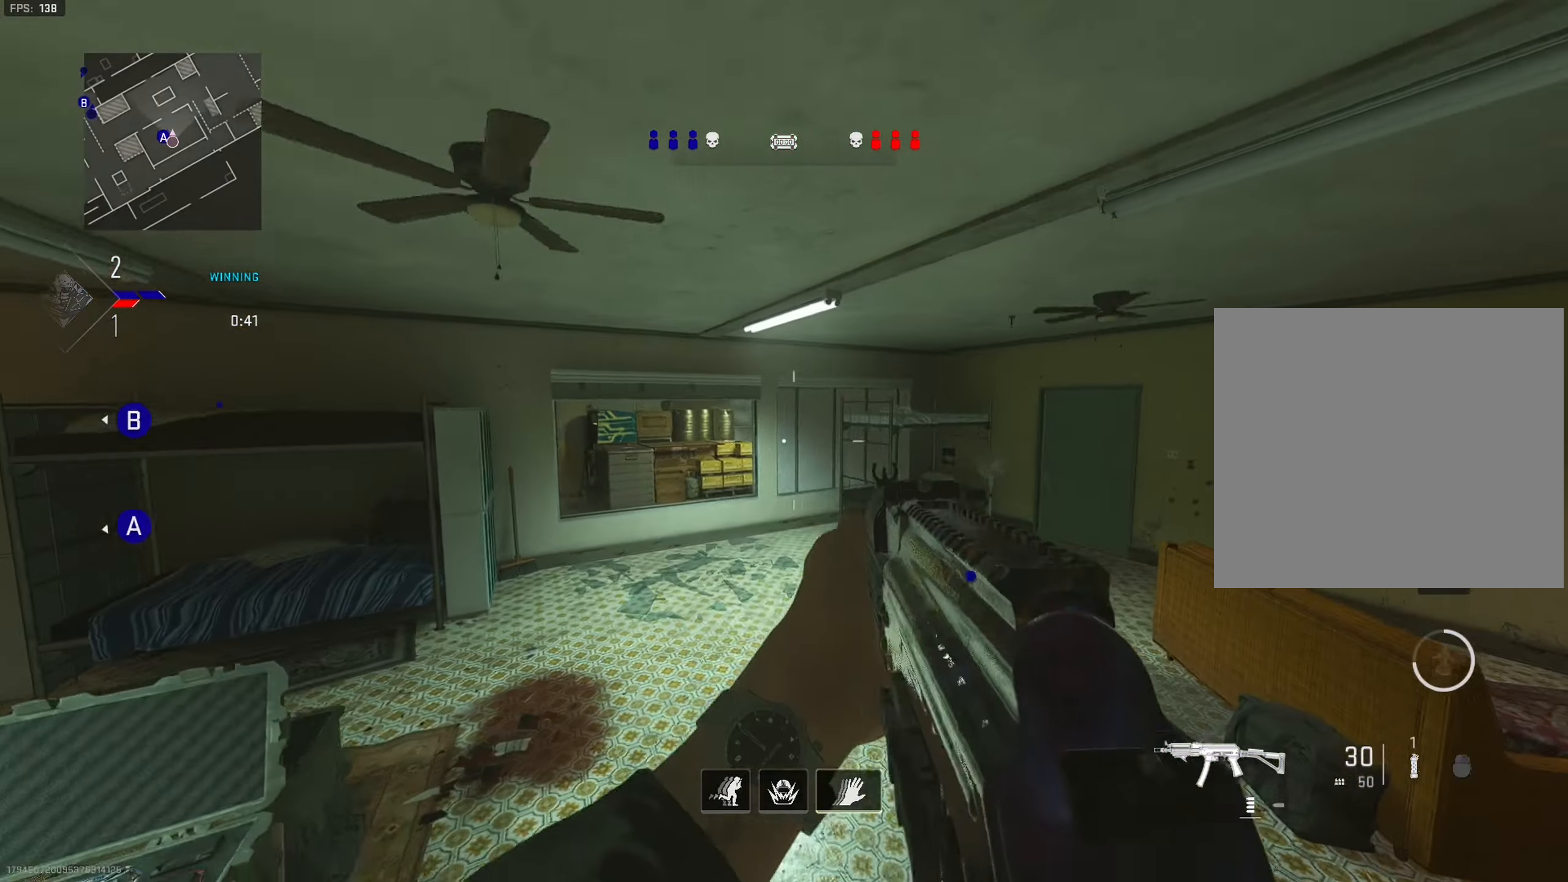
{"buttons": [], "left_stick": "left", "right_stick": "center", "events": [[83, "right_stick", "center"], [366, "L2", "up"]]}
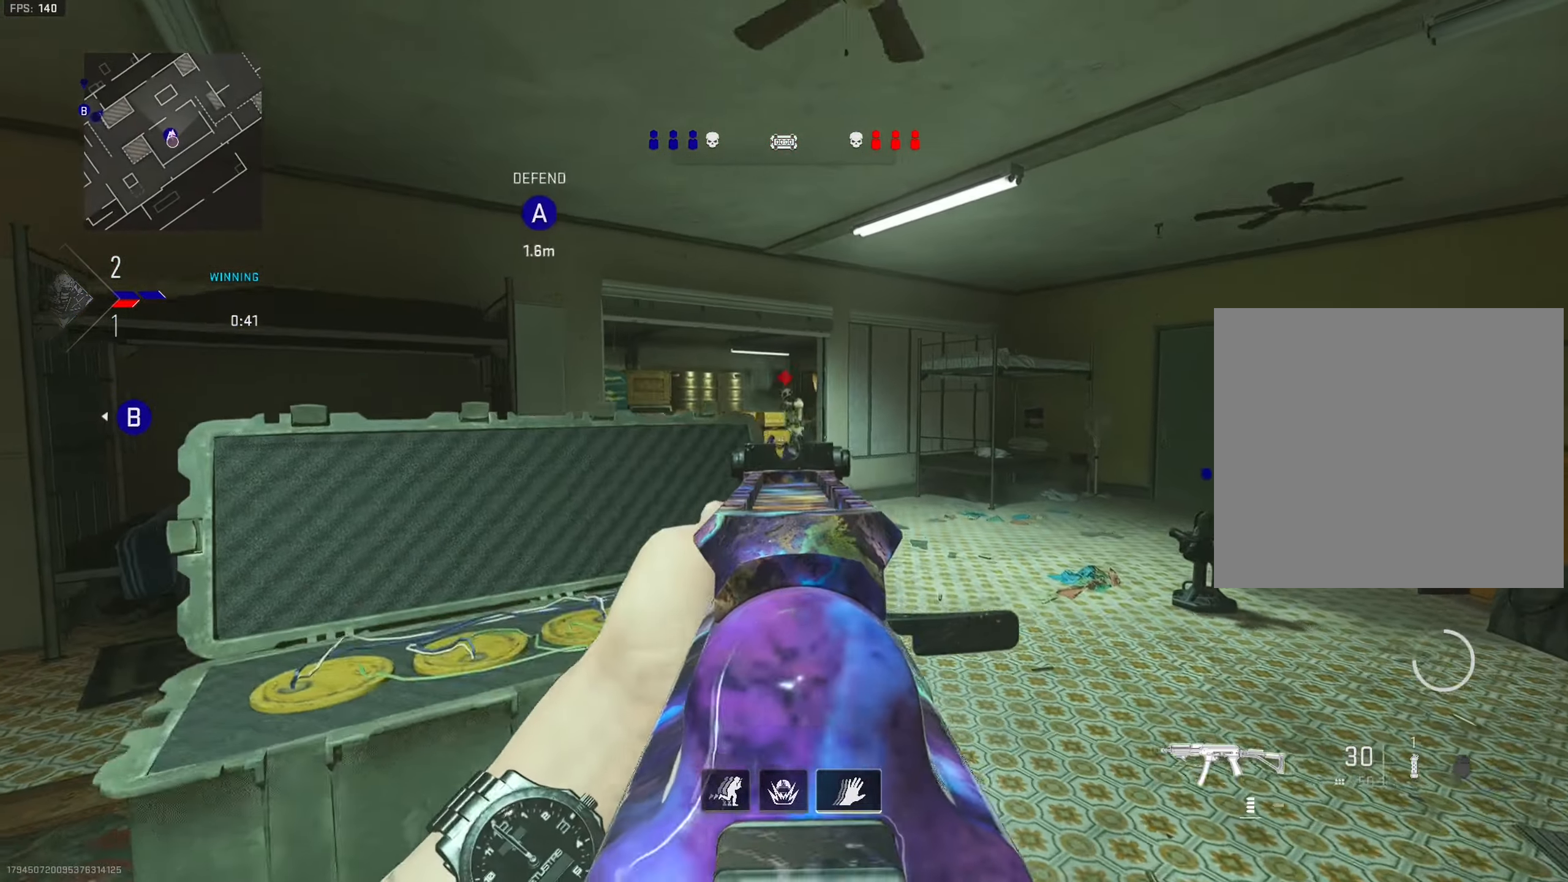
{"buttons": ["L1", "R1"], "left_stick": "left", "right_stick": "center", "events": [[116, "L1", "down"], [233, "R1", "down"], [383, "right_stick", "up-right"], [500, "right_stick", "center"]]}
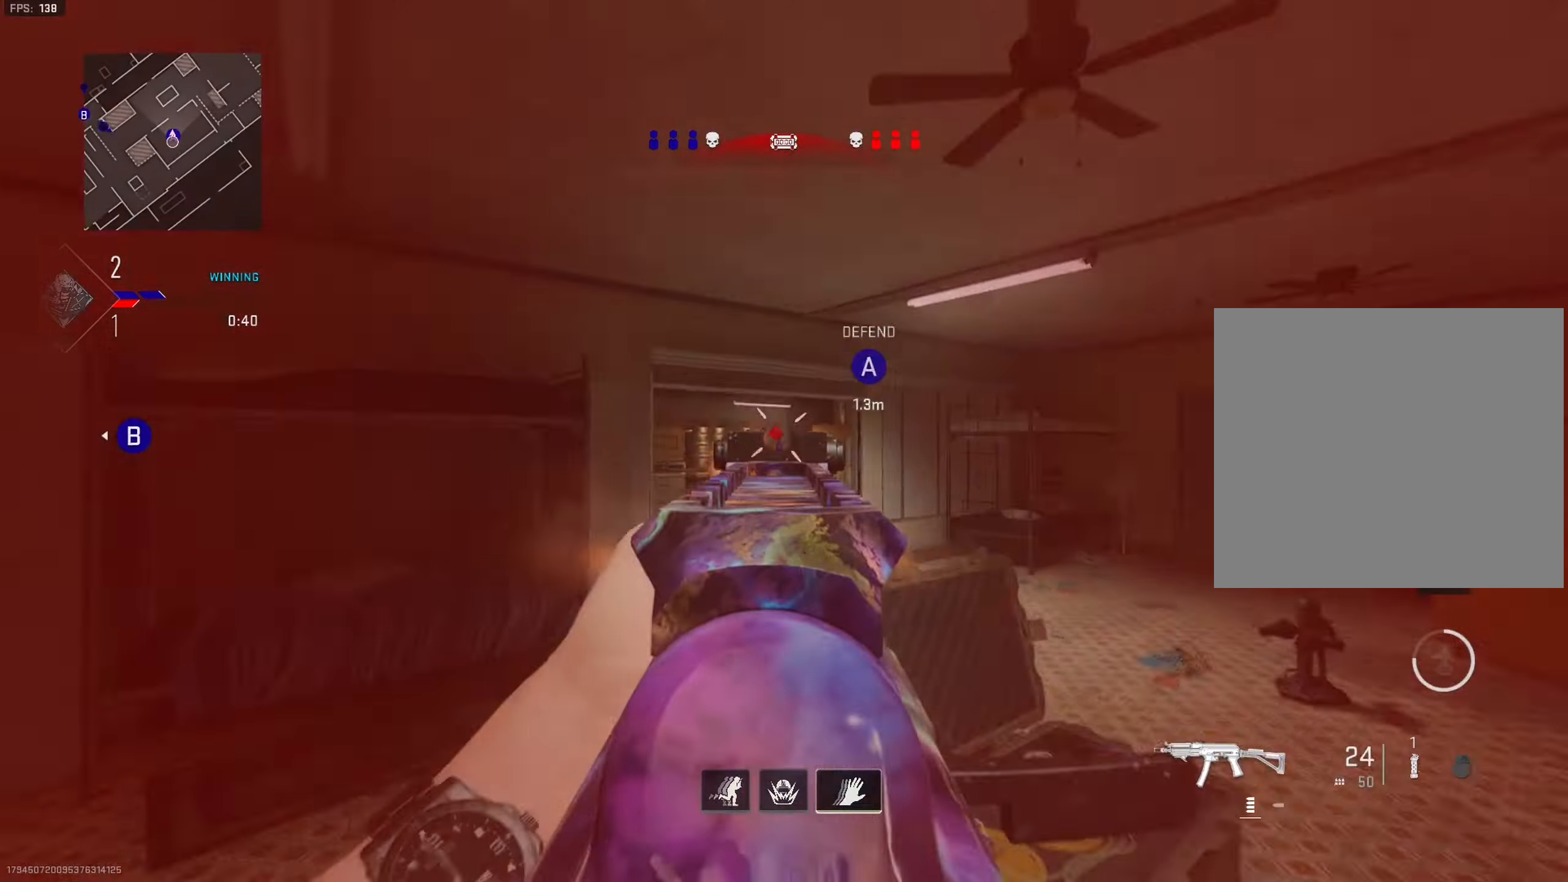
{"buttons": ["L1", "R1"], "left_stick": "right", "right_stick": "center", "events": [[333, "left_stick", "center"], [483, "left_stick", "right"]]}
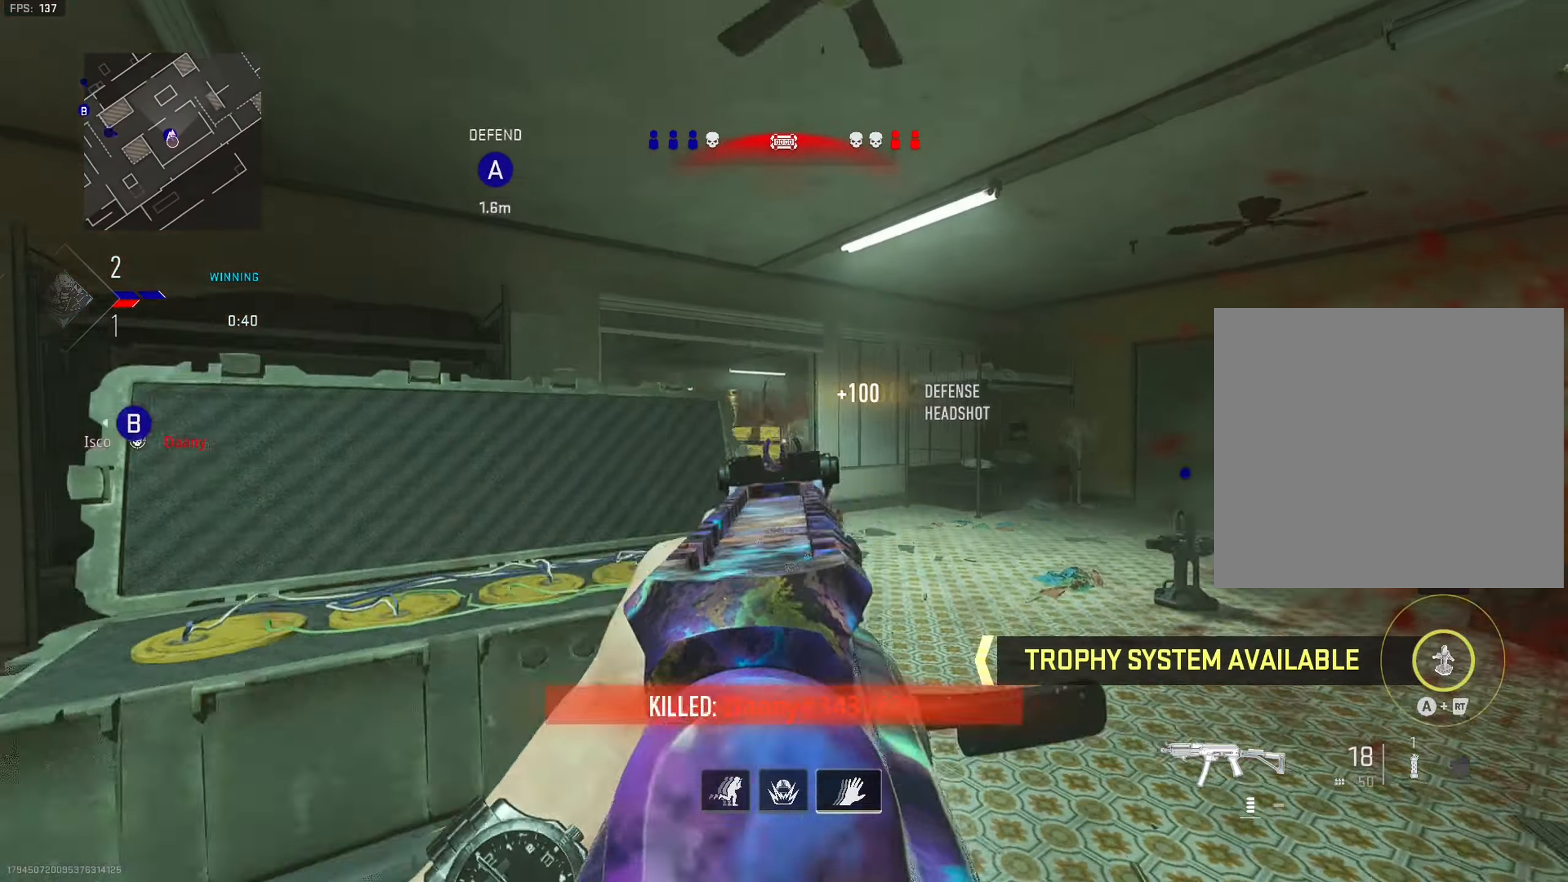
{"buttons": ["L1", "R1"], "left_stick": "right", "right_stick": "down-left", "events": [[233, "right_stick", "down-left"]]}
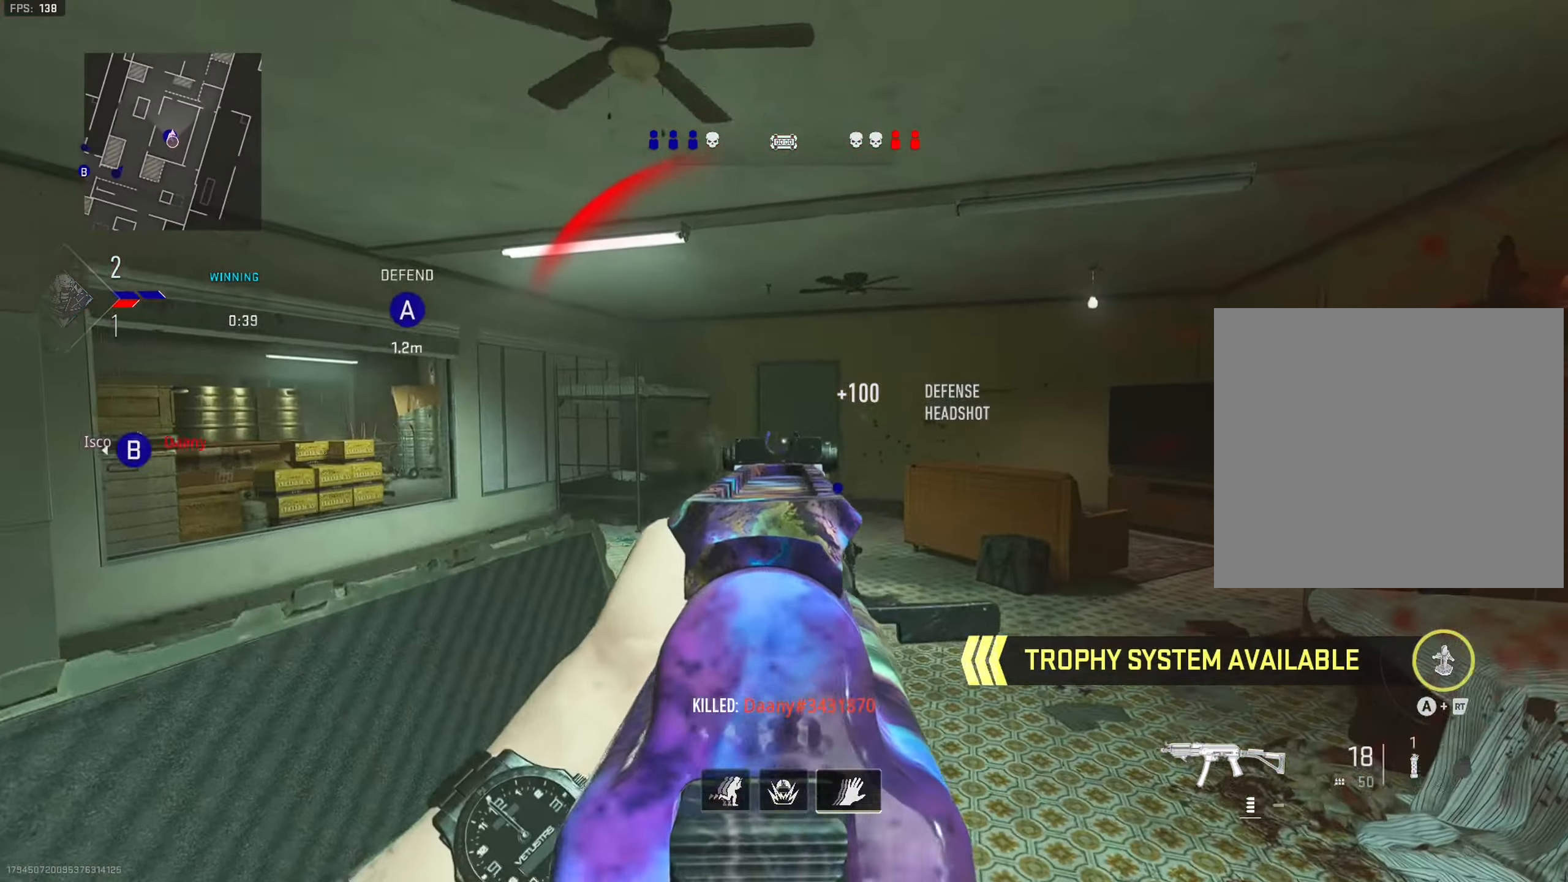
{"buttons": [], "left_stick": "down-left", "right_stick": "center", "events": [[50, "right_stick", "center"], [200, "R3", "down"], [383, "L1", "up"], [383, "R3", "up"], [383, "left_stick", "left"], [417, "R1", "up"], [450, "left_stick", "down-left"]]}
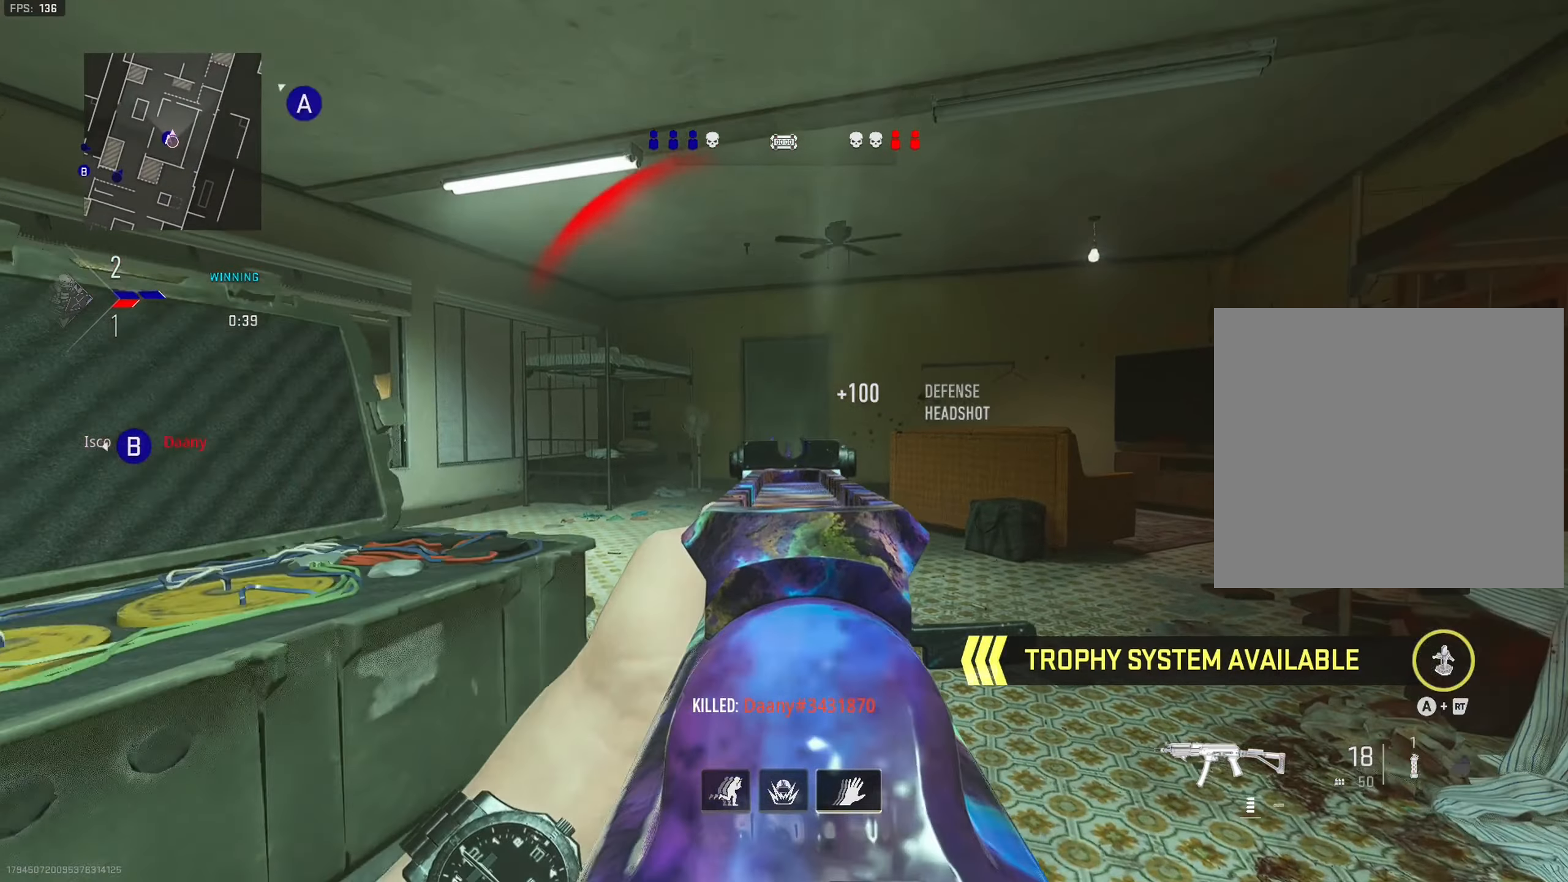
{"buttons": ["L1"], "left_stick": "up-left", "right_stick": "right", "events": [[167, "L2", "down"], [167, "left_stick", "left"], [167, "right_stick", "right"], [383, "L1", "down"], [417, "left_stick", "up-left"], [450, "L2", "up"]]}
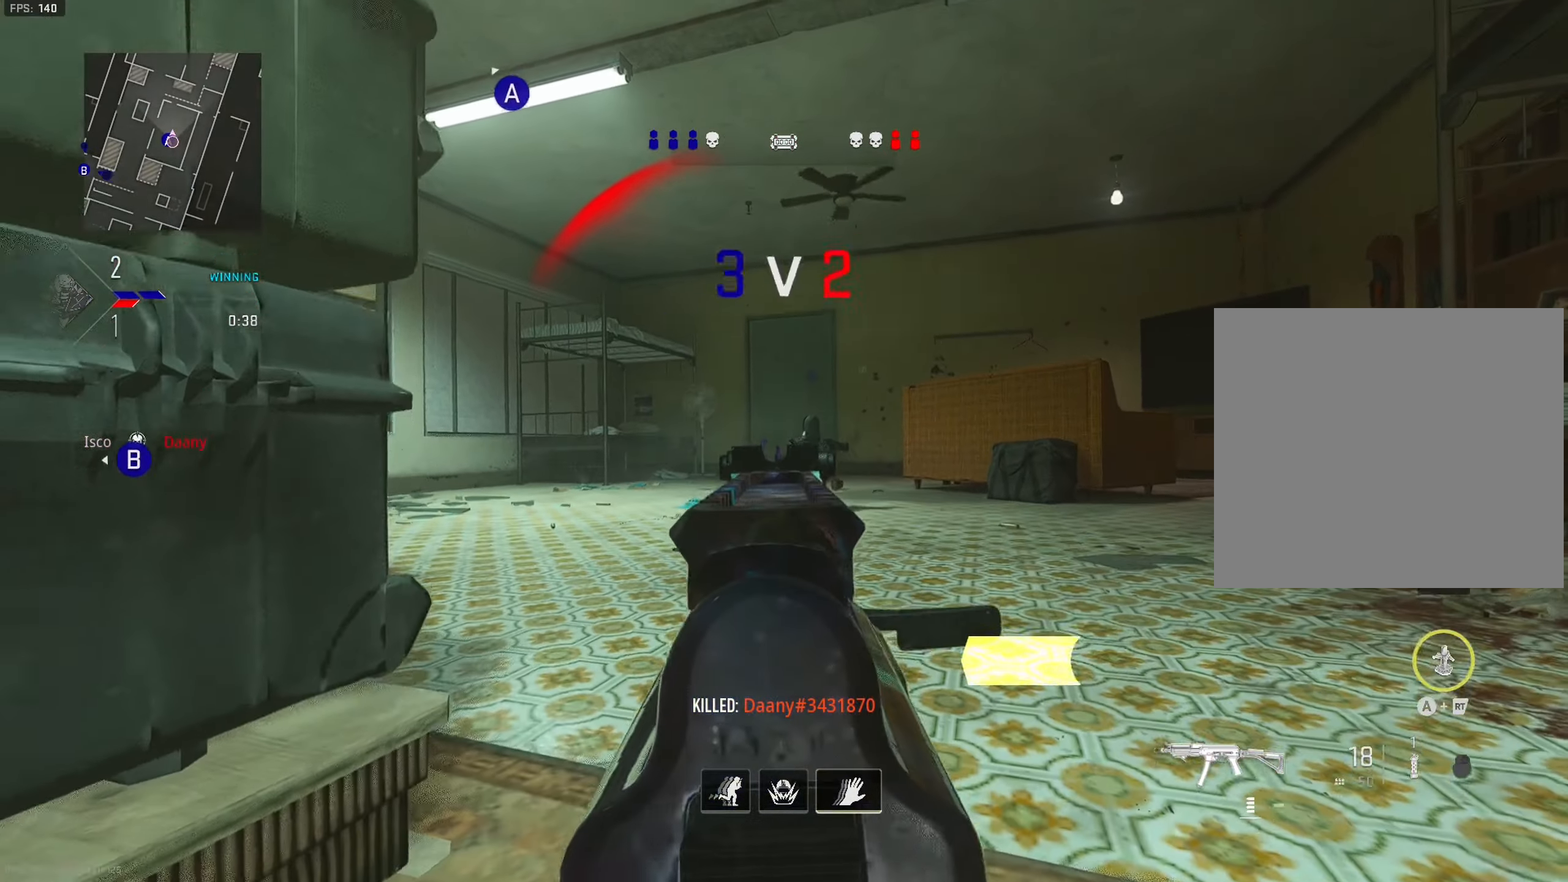
{"buttons": ["L1", "R3"], "left_stick": "up", "right_stick": "center", "events": [[100, "left_stick", "right"], [100, "right_stick", "center"], [200, "left_stick", "up-right"], [350, "left_stick", "up"], [400, "R3", "down"]]}
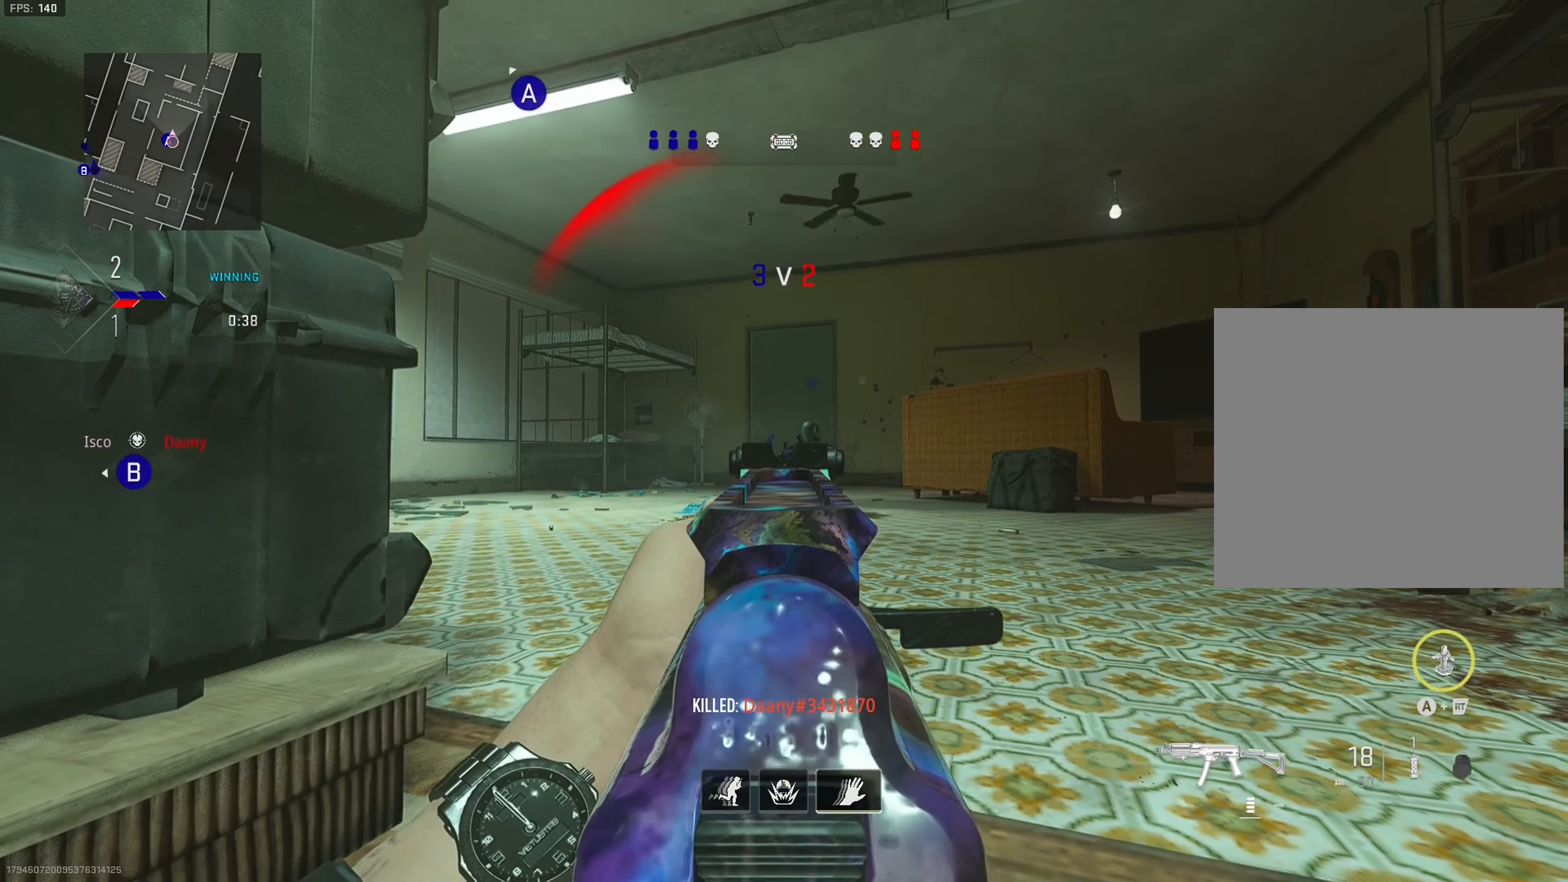
{"buttons": ["L1"], "left_stick": "center", "right_stick": "center", "events": [[250, "R3", "up"], [300, "left_stick", "center"]]}